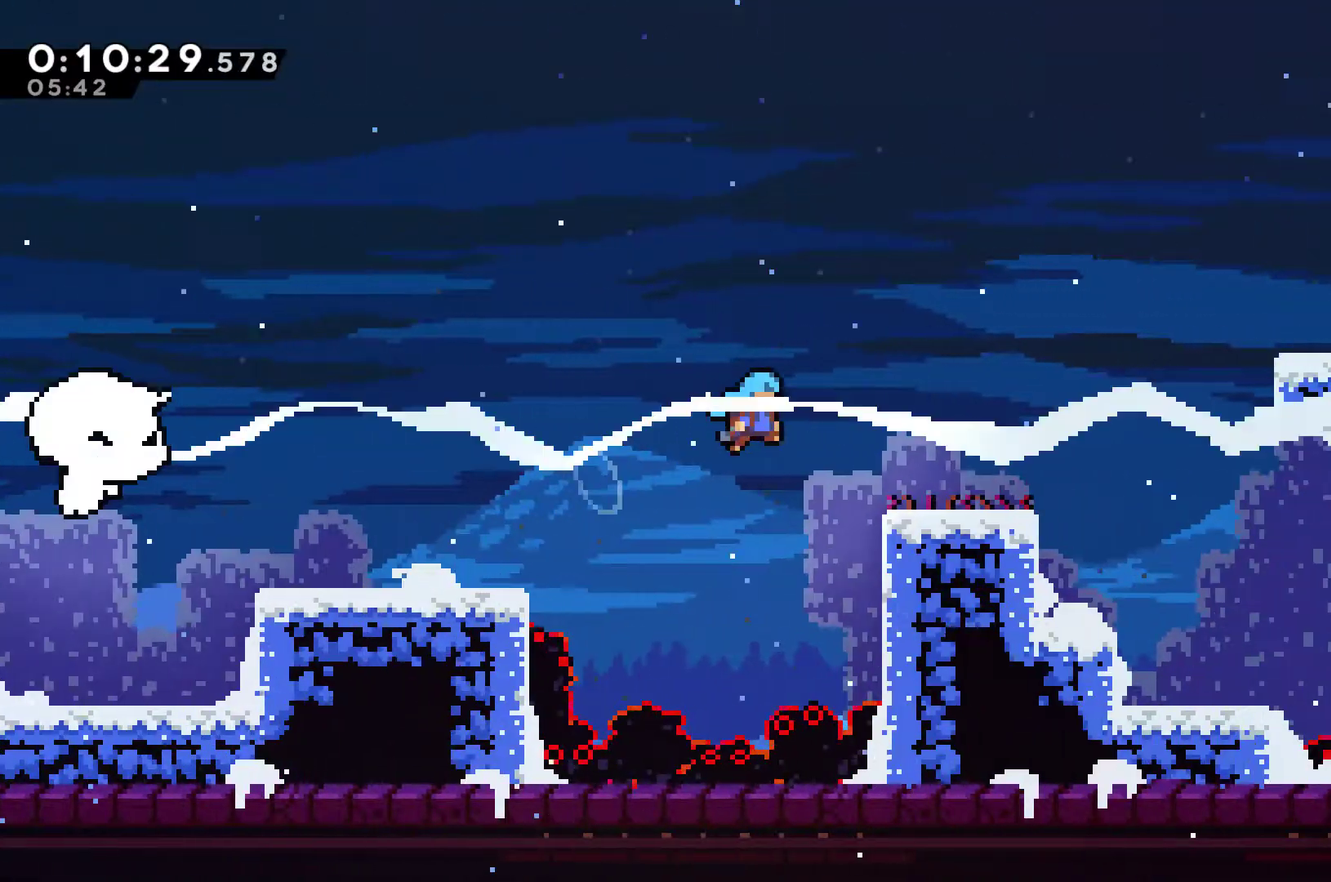
Gameplay with a controller (Xbox layout); each line is a JSON object with the inputs held at the frame after it. "events" lists button and stick changes between this image and that frame as [ms after this image, input, new state], when the widget could be followed in between. Not read: L3 R3 right_stick.
{"buttons": ["A", "X", "DPAD_UP", "DPAD_RIGHT"], "left_stick": "center", "events": [[33, "A", "up"], [100, "X", "up"], [233, "X", "down"], [300, "A", "down"]]}
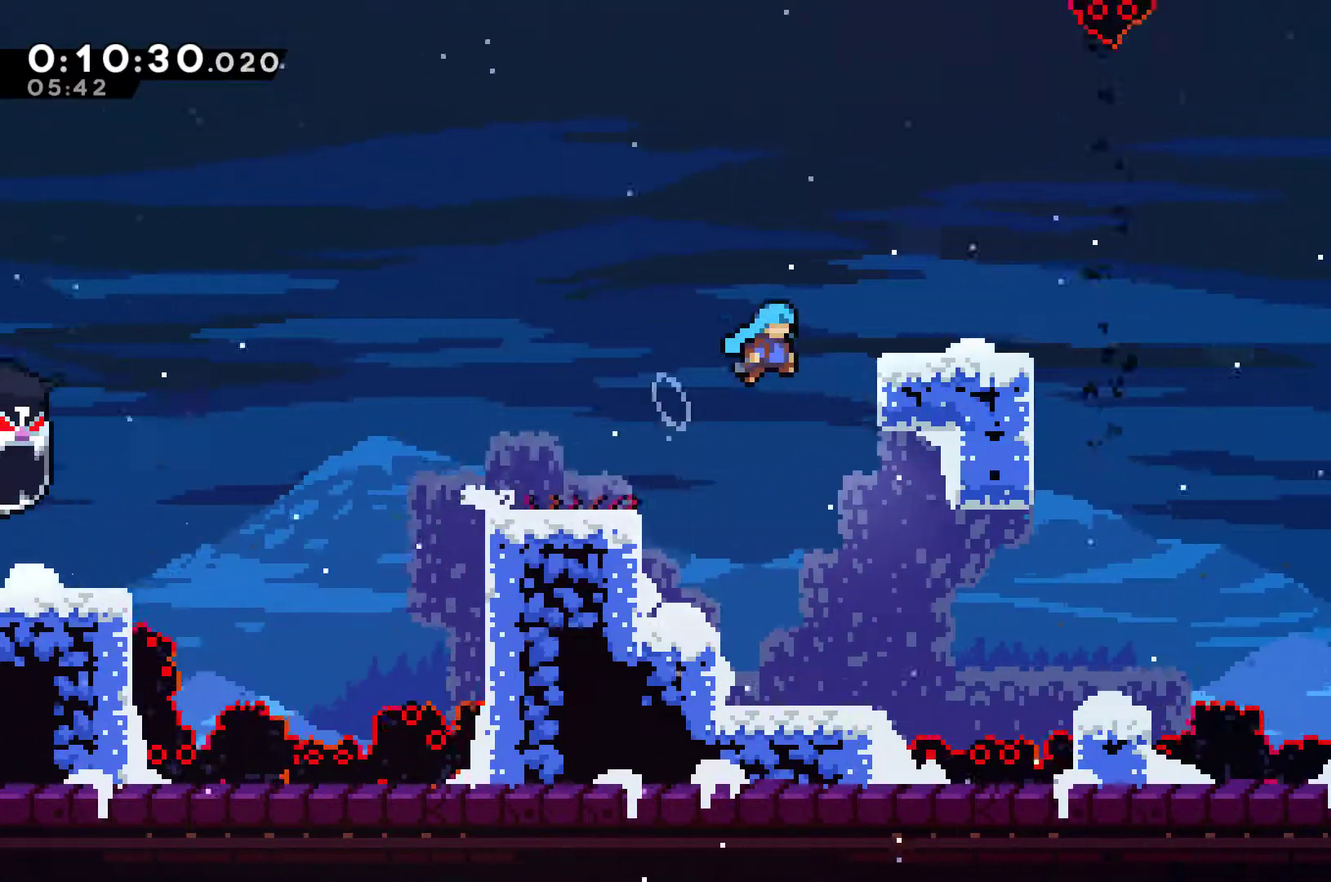
{"buttons": ["R1", "DPAD_UP", "DPAD_RIGHT"], "left_stick": "center", "events": [[167, "A", "up"], [167, "X", "up"], [200, "R1", "down"], [333, "DPAD_RIGHT", "up"], [467, "DPAD_RIGHT", "down"]]}
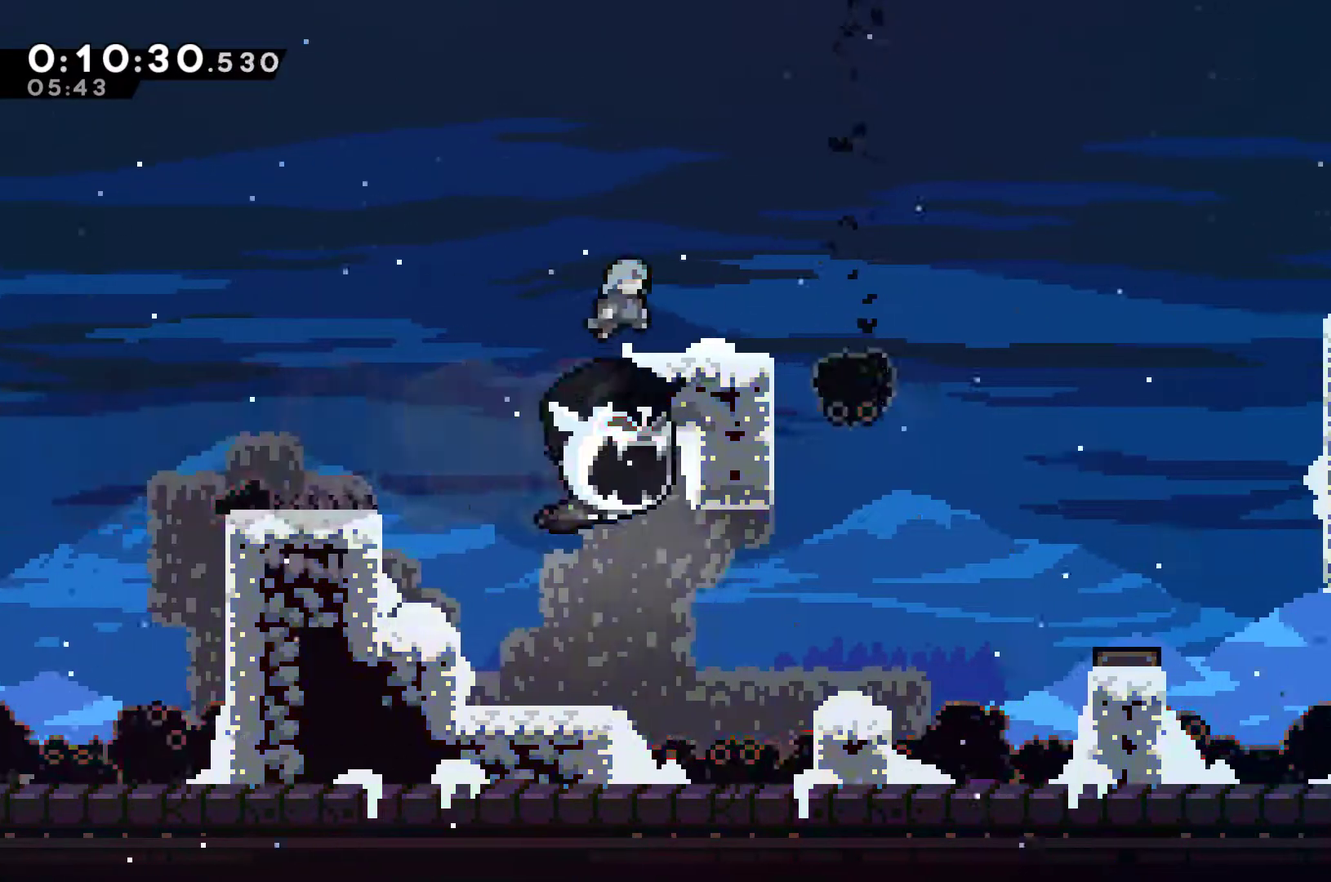
{"buttons": ["A", "X", "DPAD_RIGHT"], "left_stick": "center", "events": [[67, "DPAD_UP", "up"], [100, "R1", "up"], [367, "A", "down"], [367, "X", "down"]]}
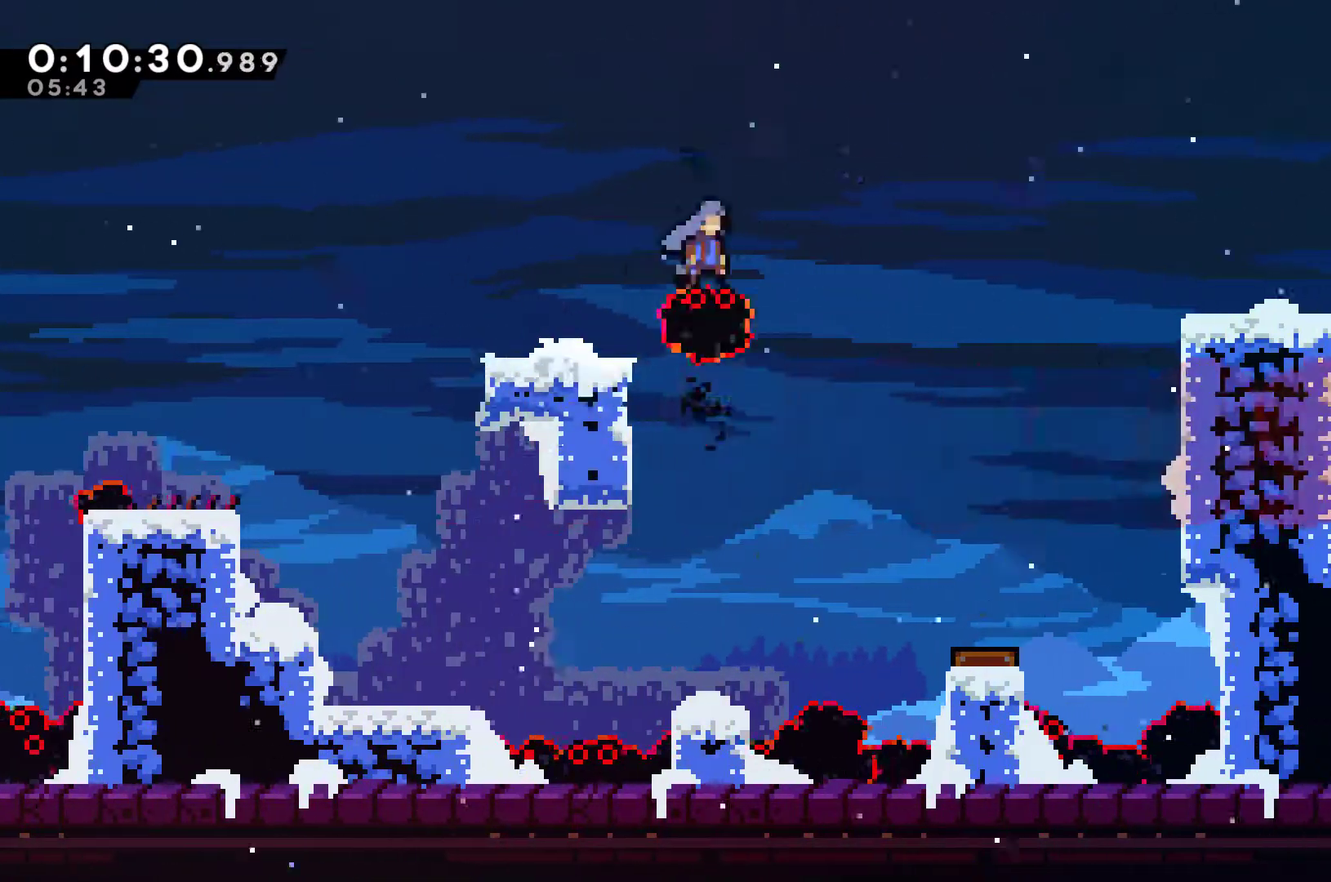
{"buttons": ["R1", "DPAD_UP", "DPAD_RIGHT"], "left_stick": "center", "events": [[300, "A", "up"], [333, "R1", "down"], [333, "X", "up"], [433, "DPAD_UP", "down"]]}
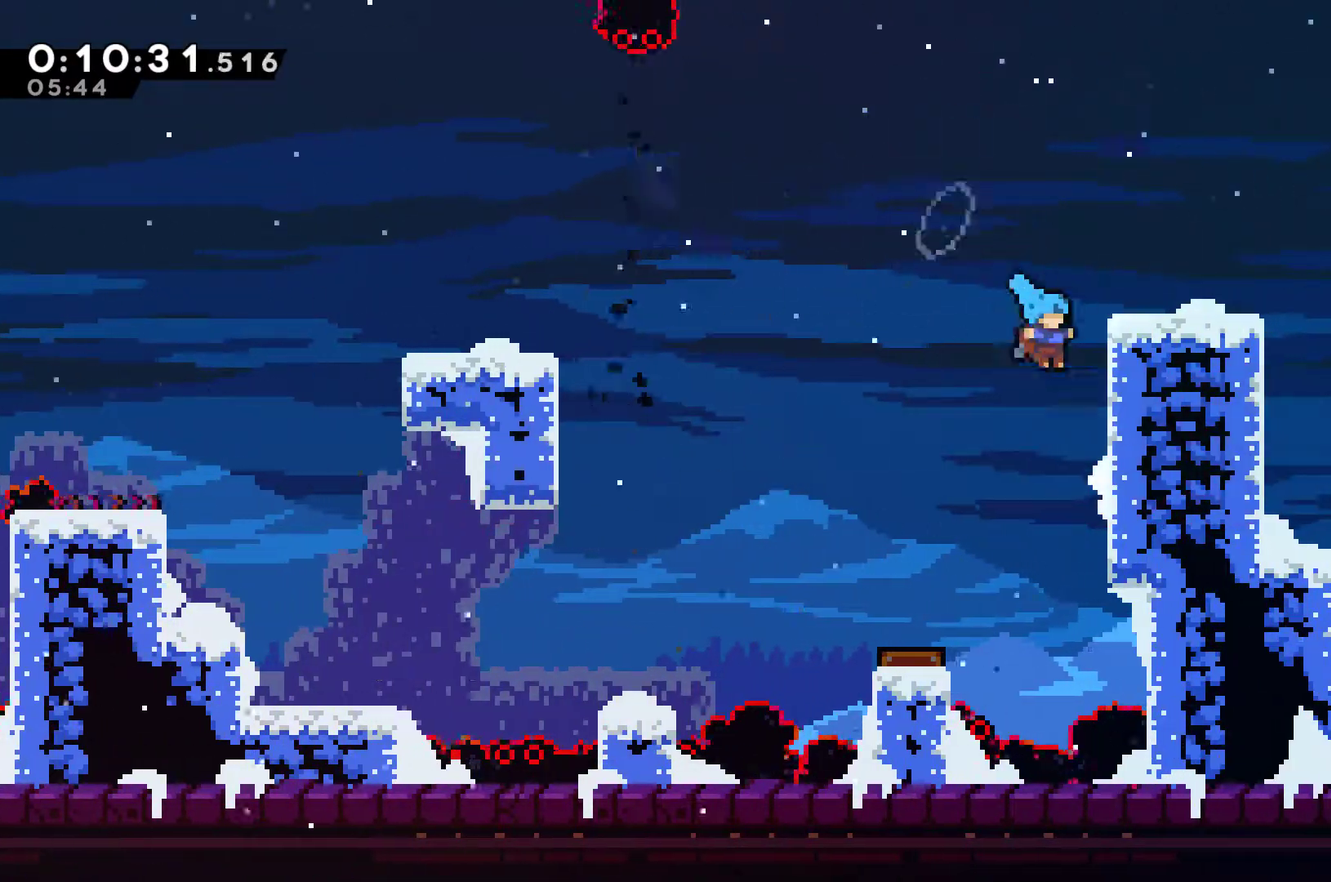
{"buttons": ["DPAD_RIGHT"], "left_stick": "center", "events": [[100, "A", "down"], [400, "A", "up"], [433, "DPAD_UP", "up"], [433, "R1", "up"]]}
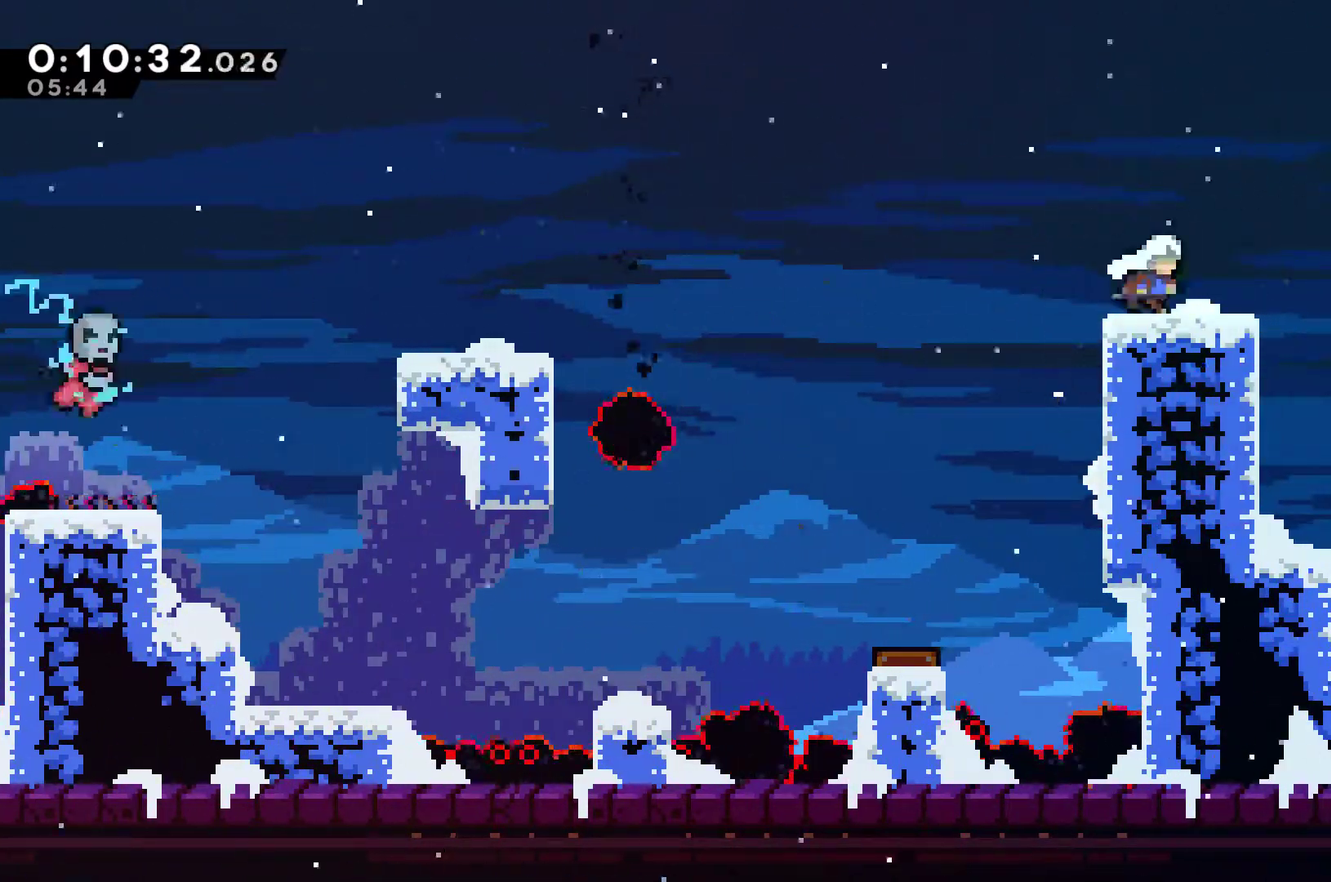
{"buttons": ["A", "X", "DPAD_RIGHT"], "left_stick": "center", "events": [[100, "X", "down"], [133, "A", "down"]]}
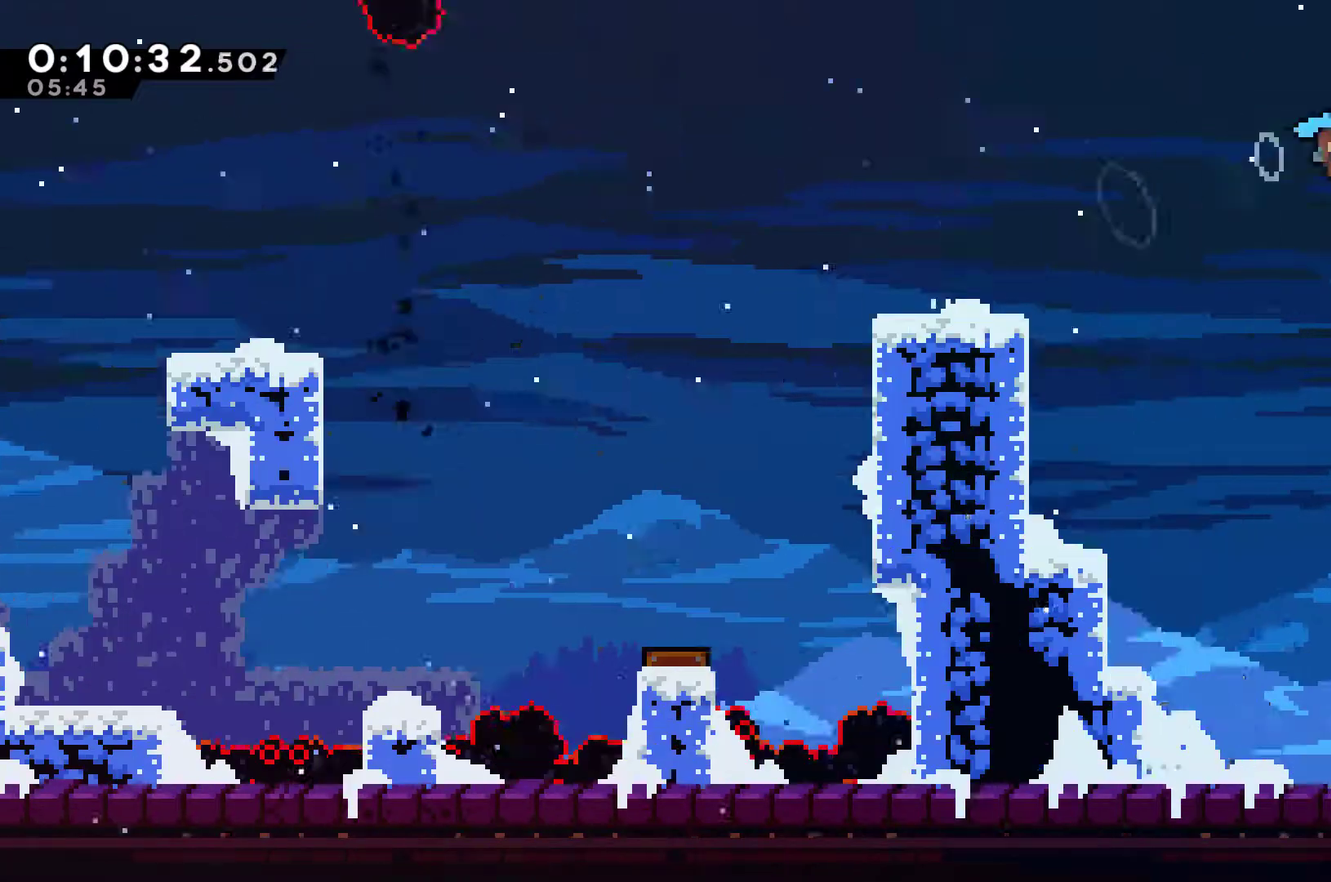
{"buttons": ["A", "X", "DPAD_RIGHT"], "left_stick": "center", "events": []}
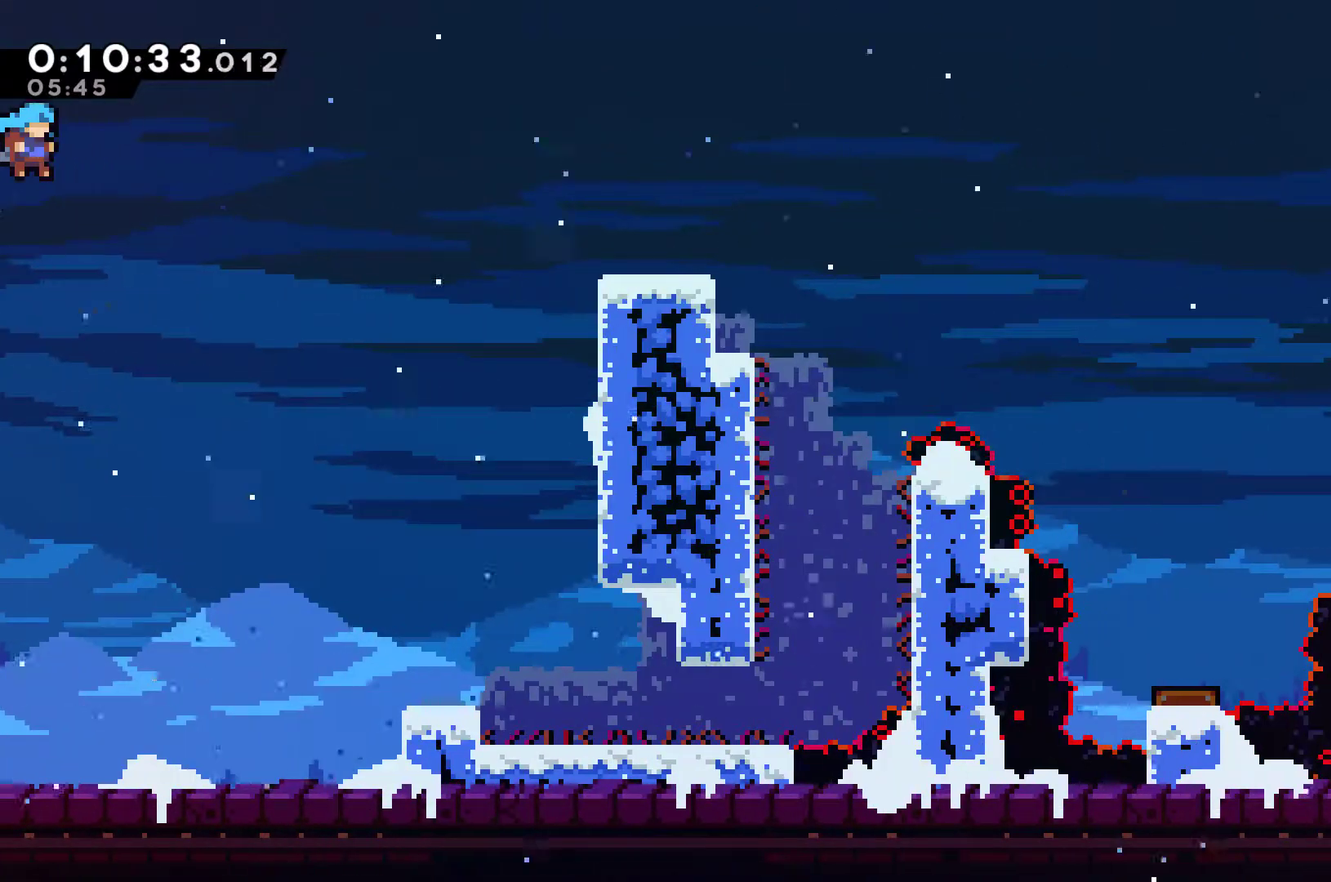
{"buttons": ["DPAD_RIGHT"], "left_stick": "center", "events": [[267, "A", "up"], [333, "X", "up"]]}
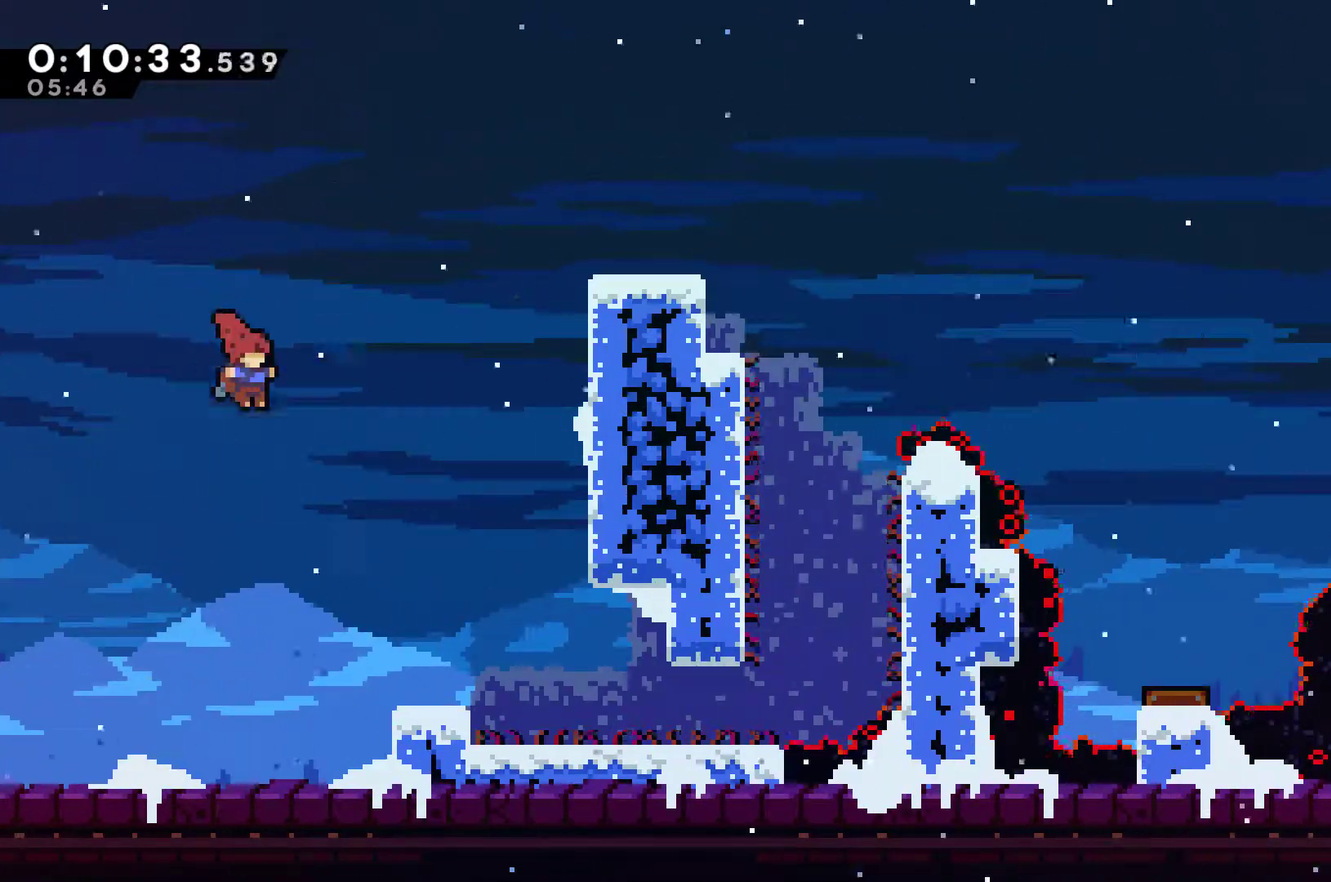
{"buttons": ["DPAD_RIGHT"], "left_stick": "center", "events": []}
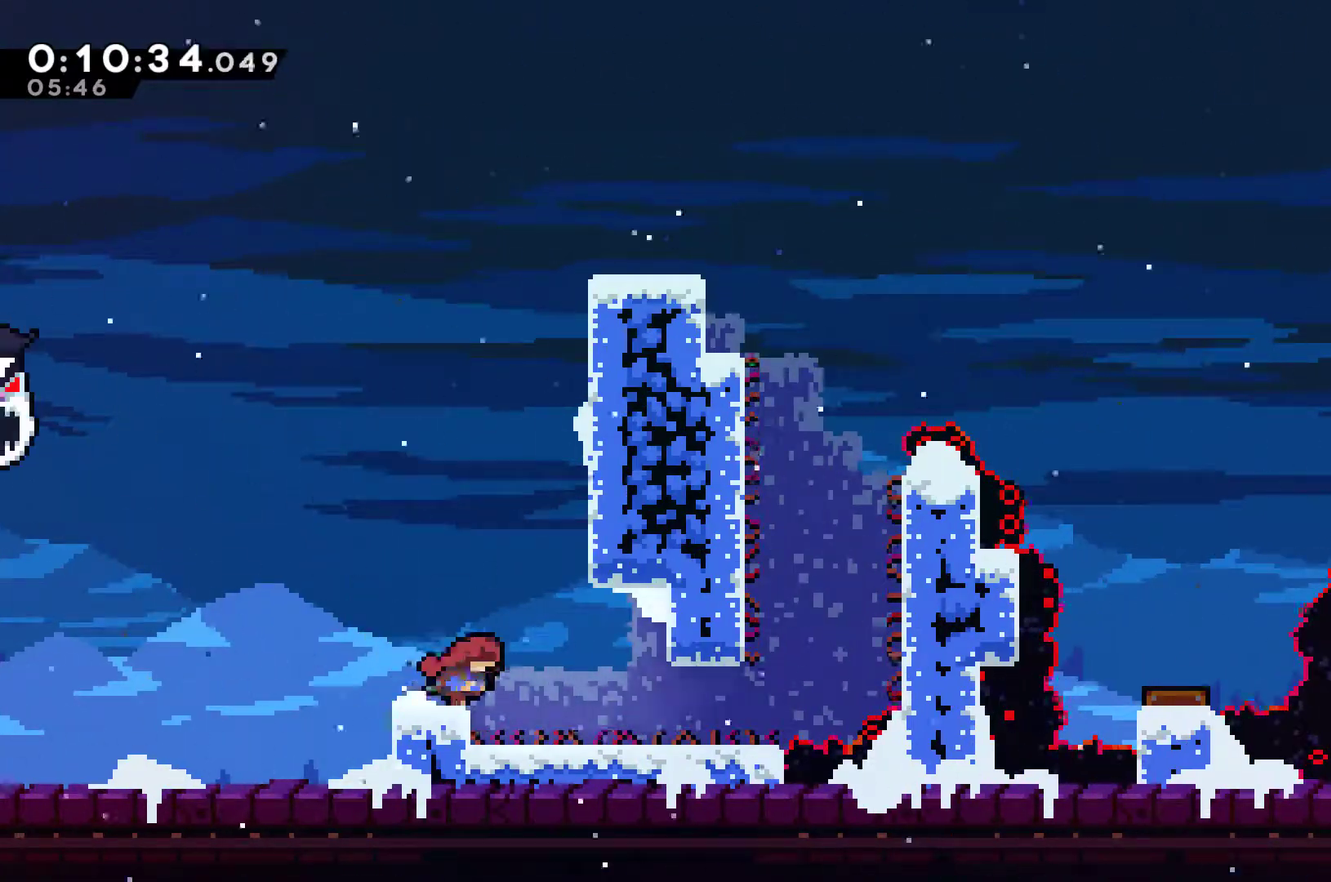
{"buttons": ["DPAD_RIGHT"], "left_stick": "center", "events": []}
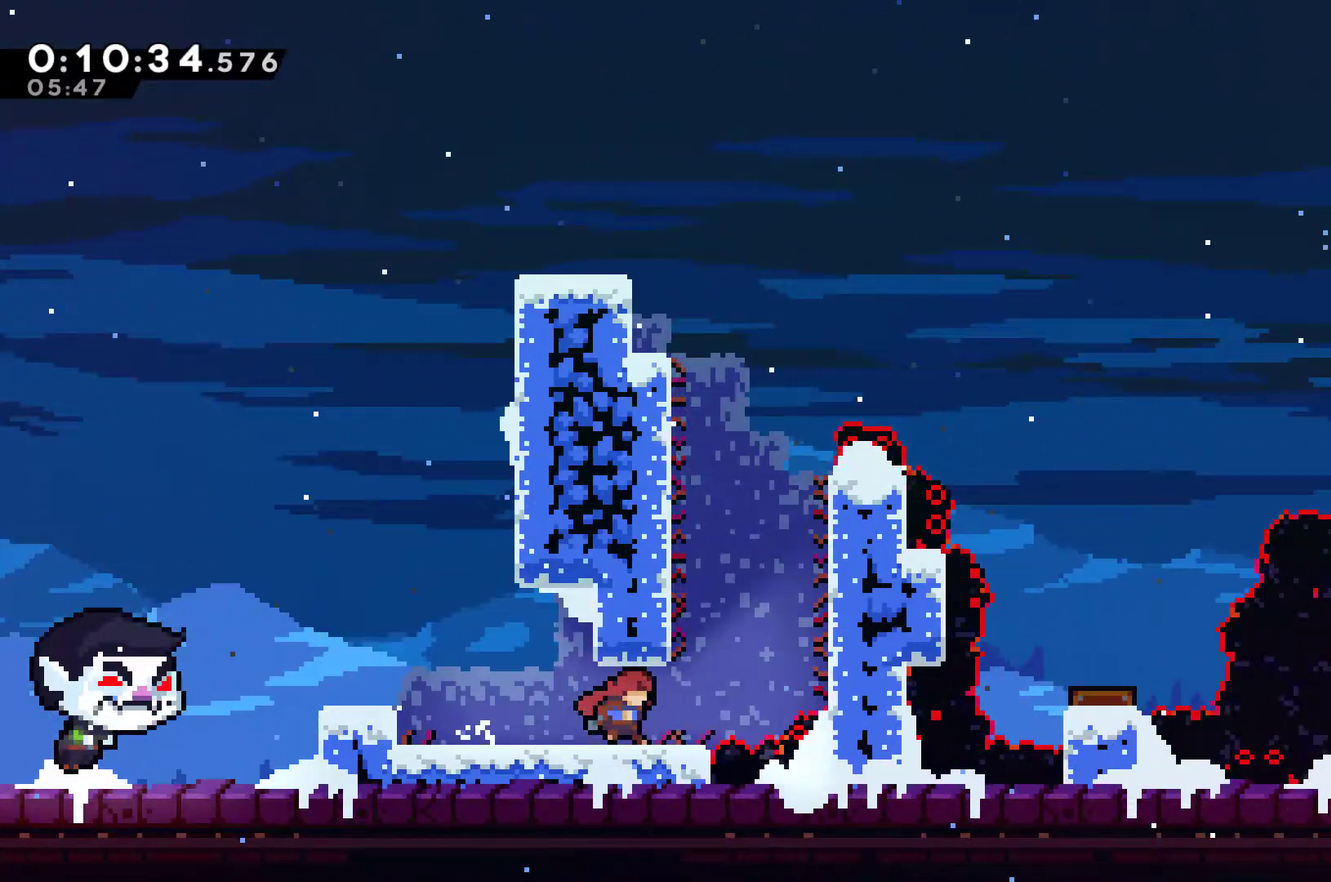
{"buttons": ["A", "DPAD_UP", "DPAD_LEFT"], "left_stick": "center", "events": [[233, "A", "down"], [400, "DPAD_UP", "down"], [433, "DPAD_RIGHT", "up"], [467, "DPAD_LEFT", "down"]]}
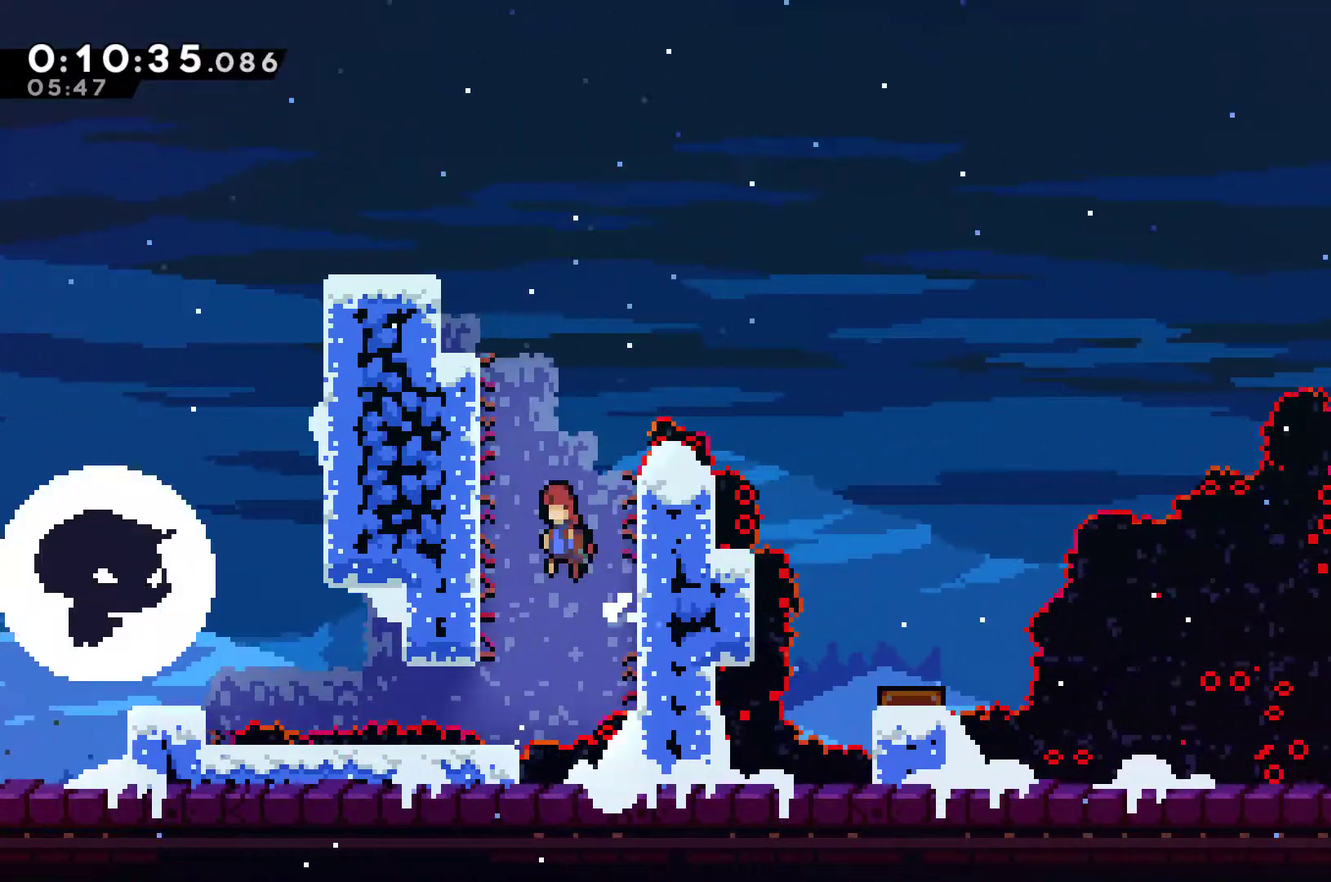
{"buttons": ["A", "DPAD_RIGHT"], "left_stick": "center", "events": [[167, "A", "up"], [300, "A", "down"], [300, "DPAD_LEFT", "up"], [333, "DPAD_RIGHT", "down"], [367, "DPAD_UP", "up"]]}
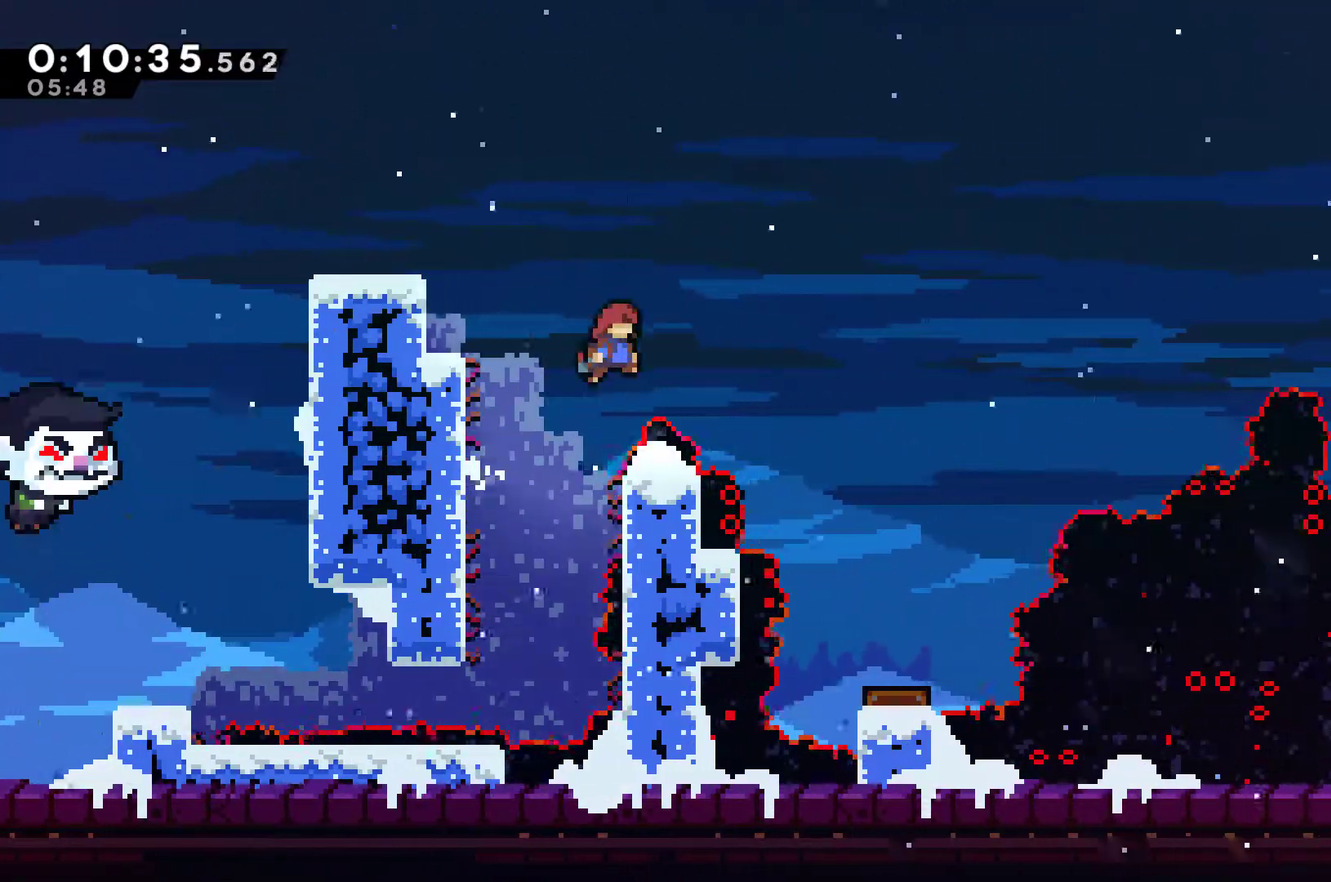
{"buttons": ["DPAD_RIGHT"], "left_stick": "center", "events": [[500, "A", "up"]]}
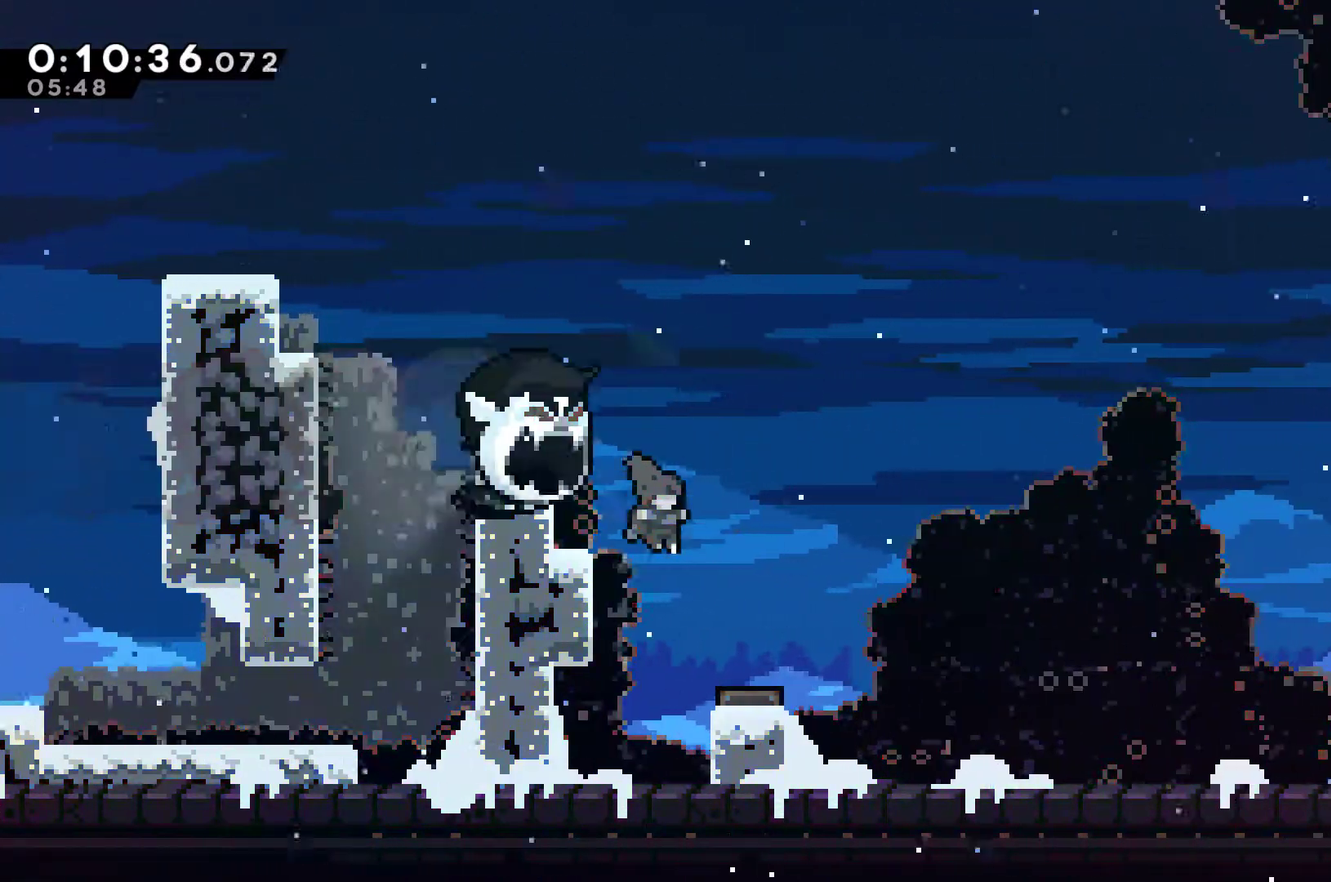
{"buttons": ["DPAD_RIGHT"], "left_stick": "center", "events": [[33, "DPAD_DOWN", "down"], [33, "DPAD_RIGHT", "up"], [133, "X", "down"], [267, "X", "up"], [400, "DPAD_RIGHT", "down"], [433, "DPAD_DOWN", "up"]]}
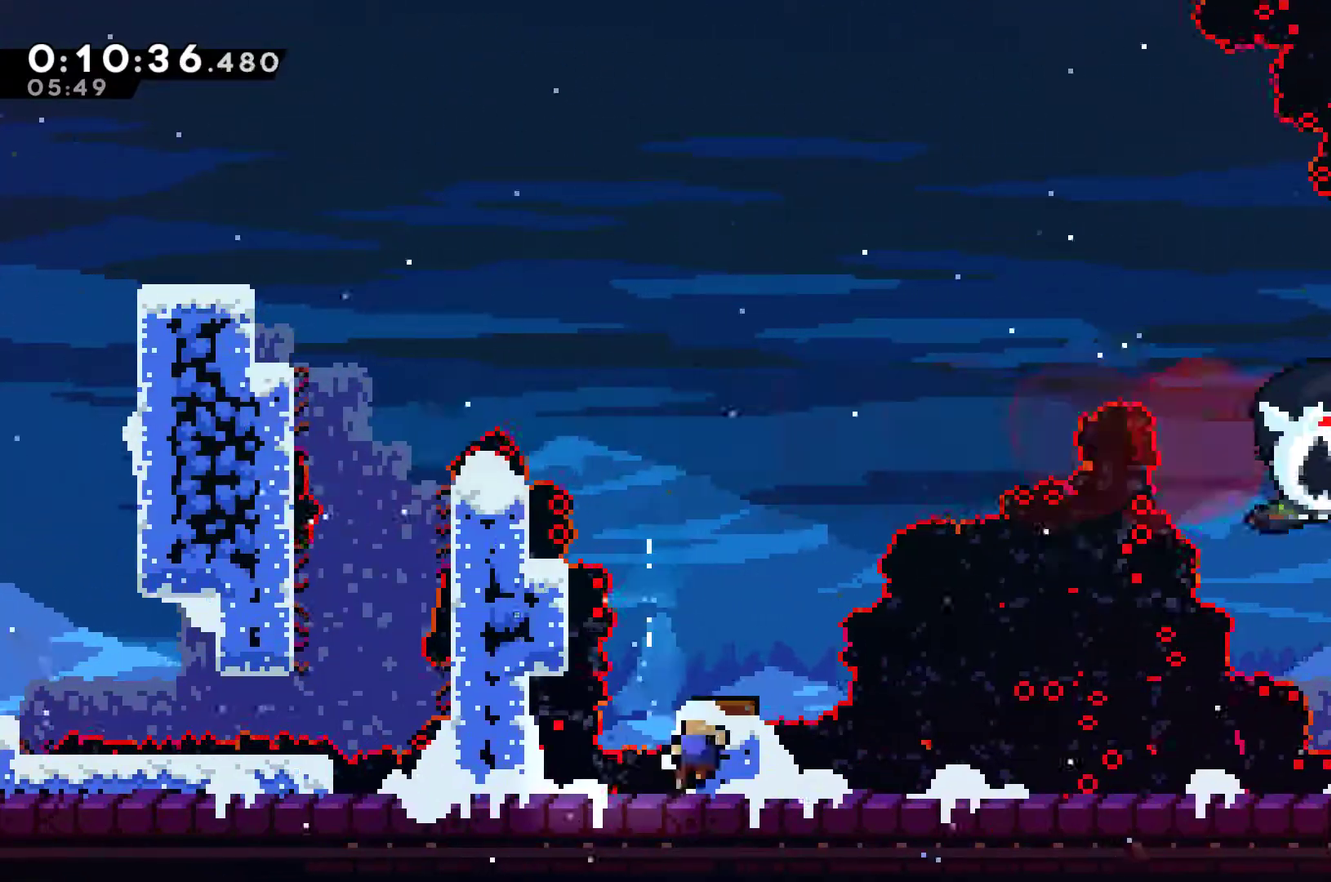
{"buttons": ["A"], "left_stick": "center", "events": [[100, "A", "down"], [167, "A", "up"], [267, "A", "down"], [300, "DPAD_RIGHT", "up"], [367, "A", "up"], [433, "A", "down"]]}
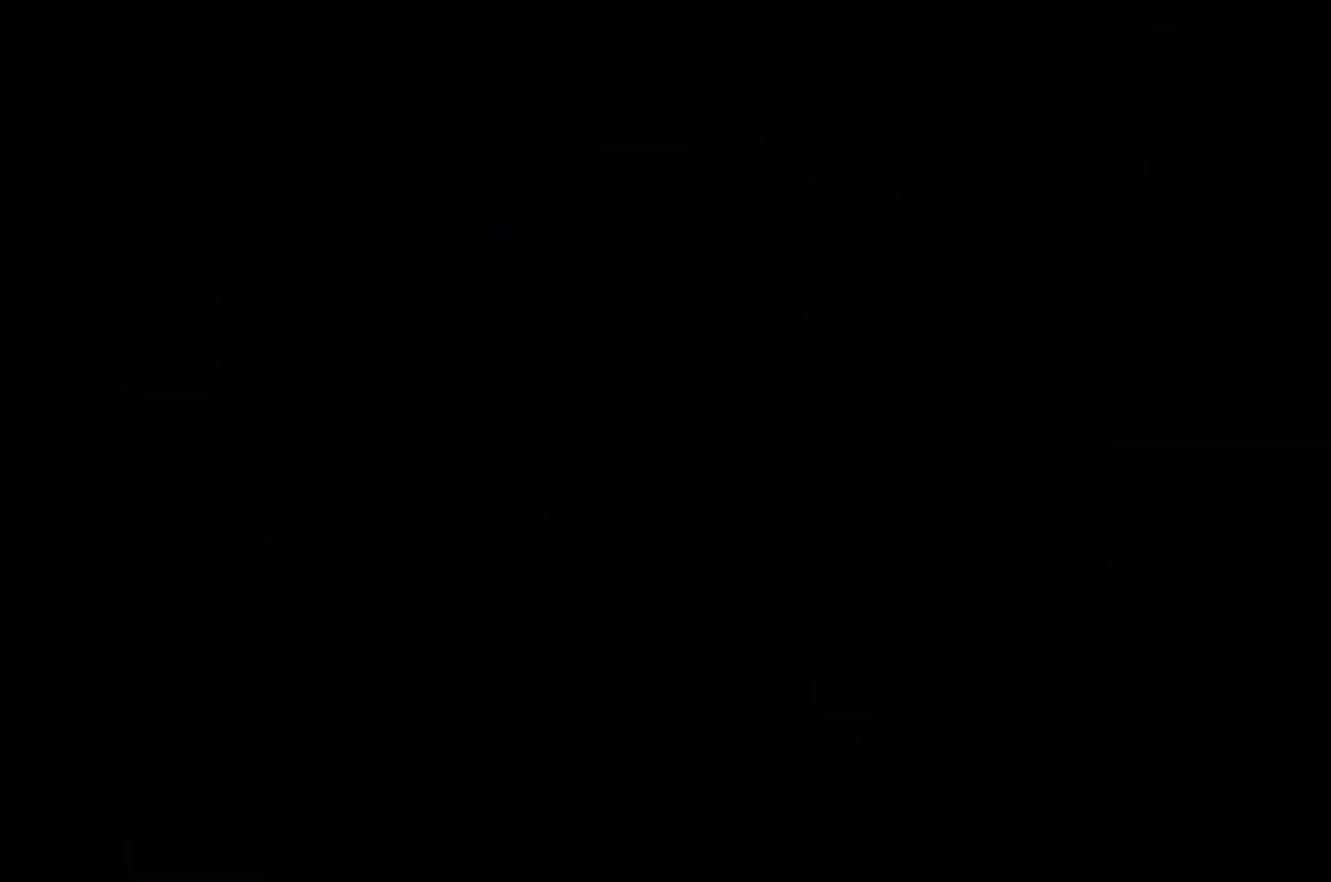
{"buttons": ["DPAD_RIGHT"], "left_stick": "center", "events": [[67, "DPAD_RIGHT", "down"], [200, "A", "up"]]}
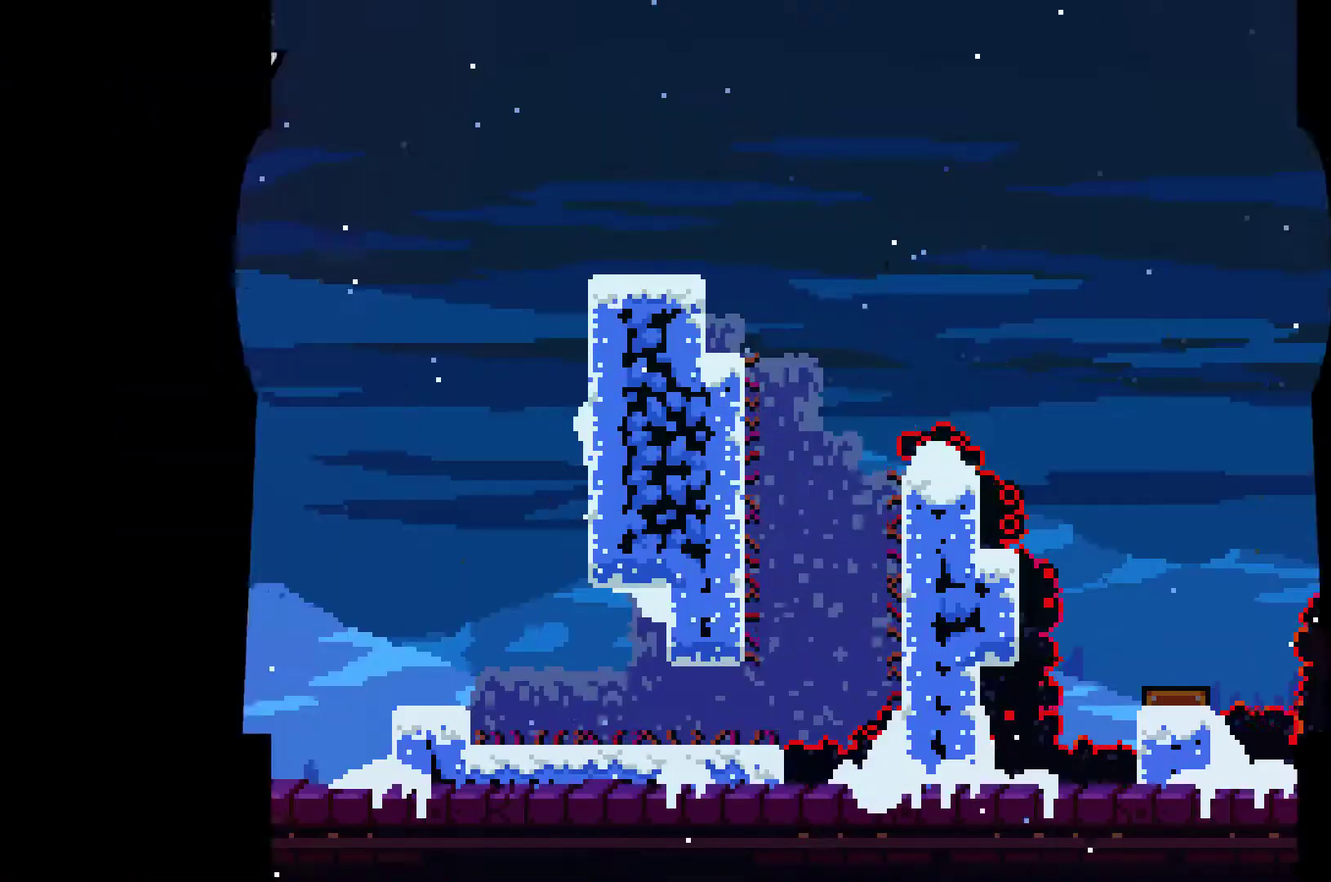
{"buttons": ["A", "X", "DPAD_RIGHT"], "left_stick": "center", "events": [[300, "DPAD_DOWN", "down"], [333, "X", "down"], [367, "A", "down"], [433, "DPAD_DOWN", "up"]]}
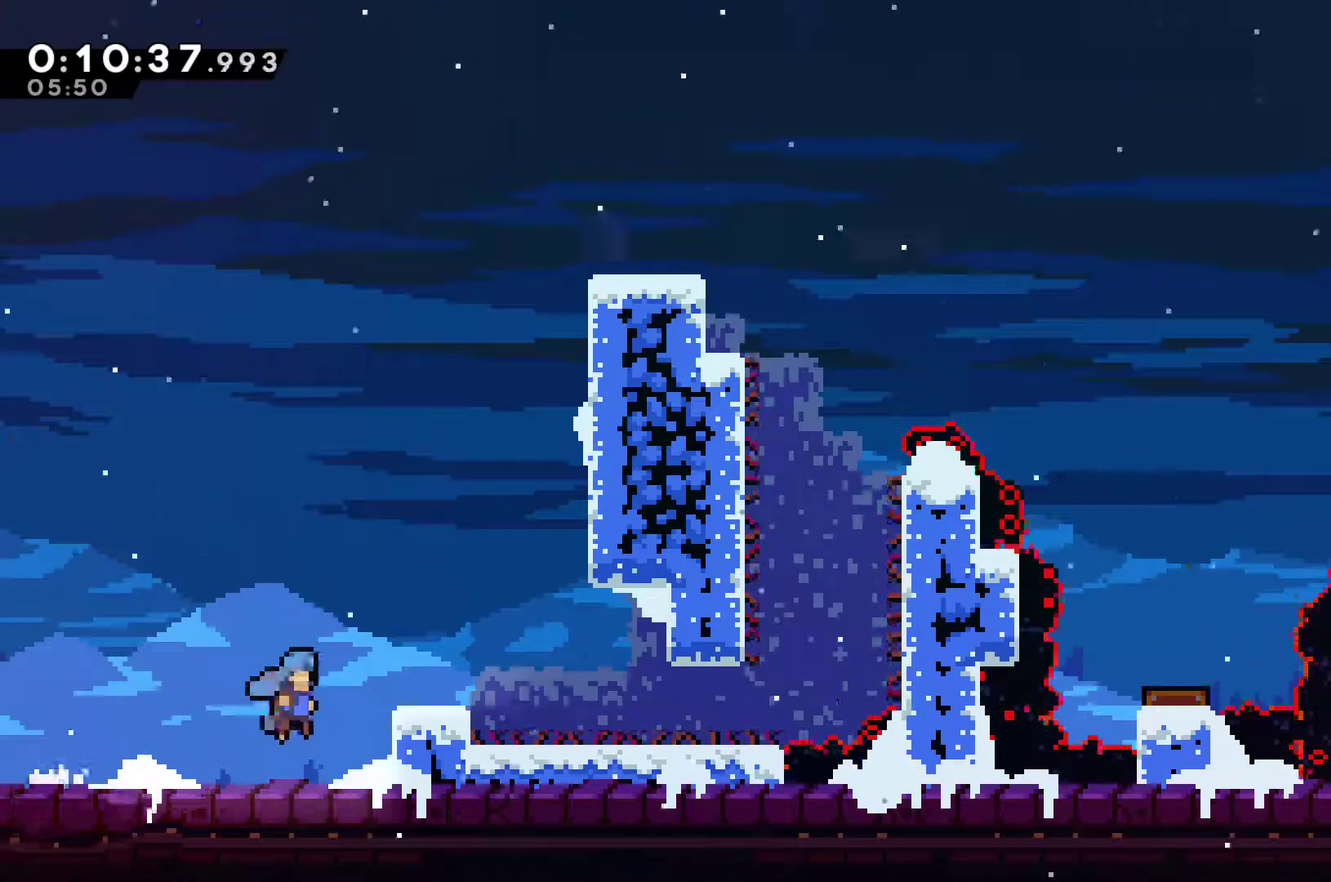
{"buttons": ["A", "R1", "DPAD_RIGHT"], "left_stick": "center", "events": [[200, "A", "up"], [233, "X", "up"], [300, "R1", "down"], [333, "DPAD_UP", "down"], [433, "A", "down"], [500, "DPAD_UP", "up"]]}
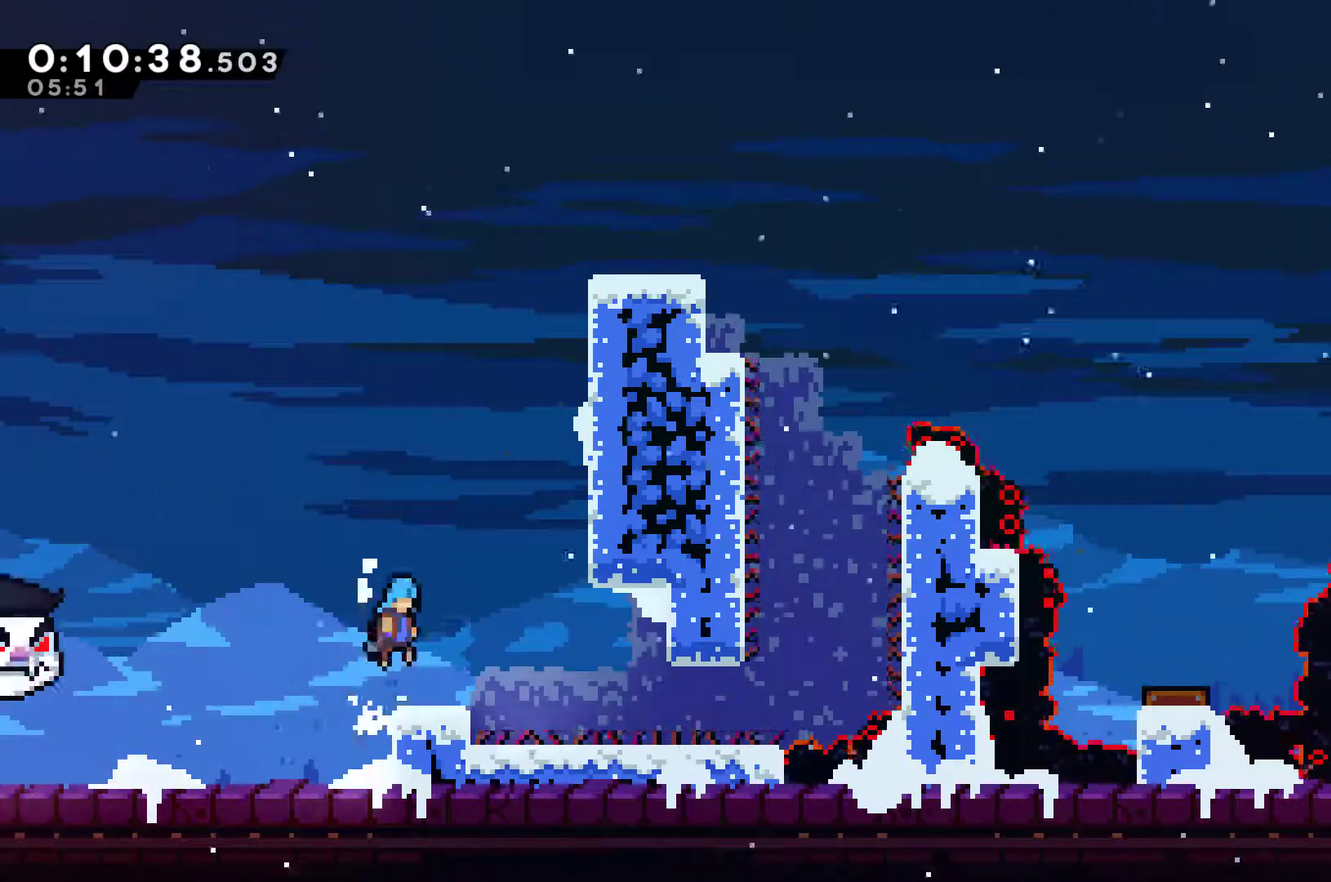
{"buttons": ["DPAD_RIGHT"], "left_stick": "center", "events": [[67, "A", "up"], [100, "R1", "up"]]}
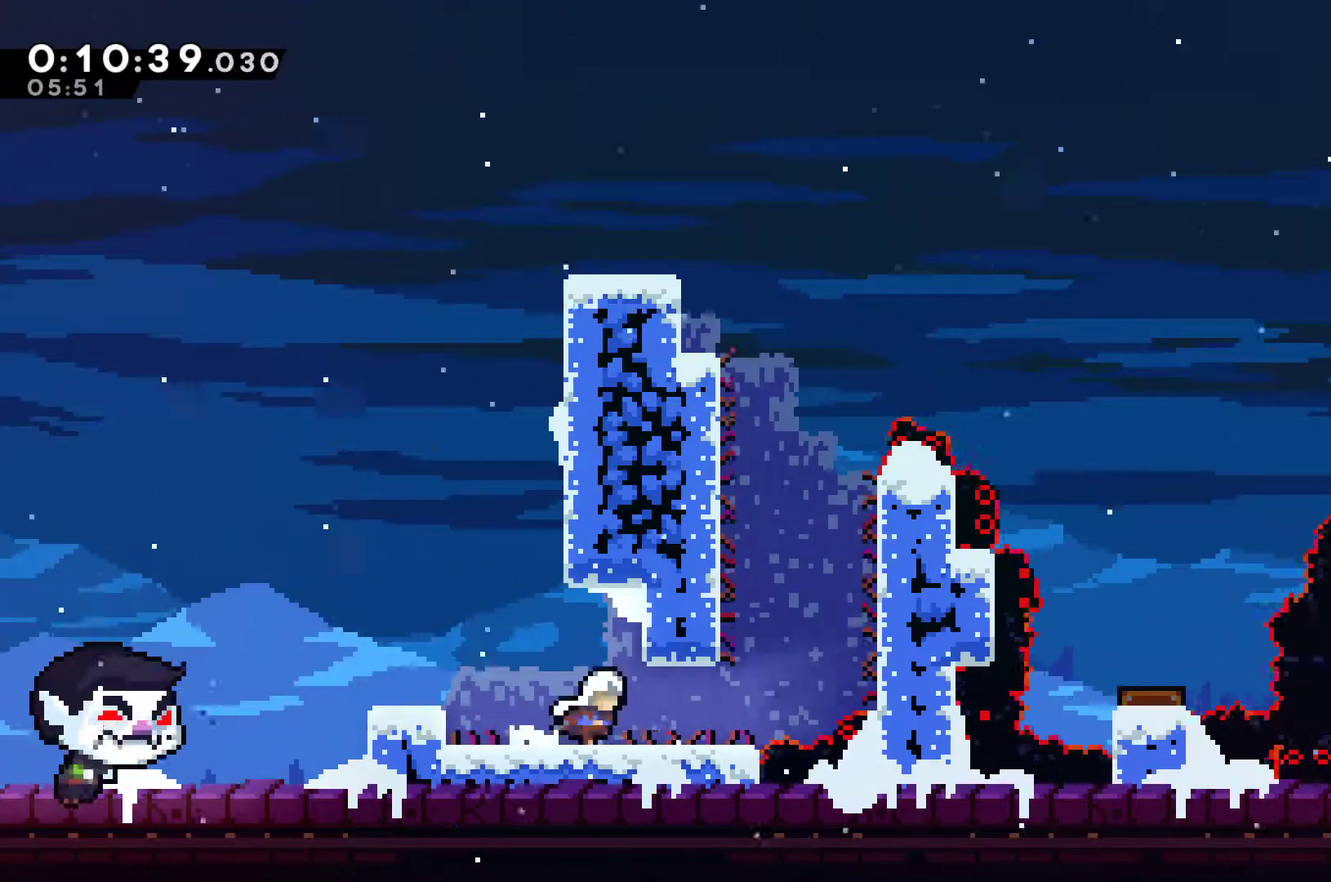
{"buttons": ["A", "DPAD_RIGHT"], "left_stick": "center", "events": [[367, "A", "down"]]}
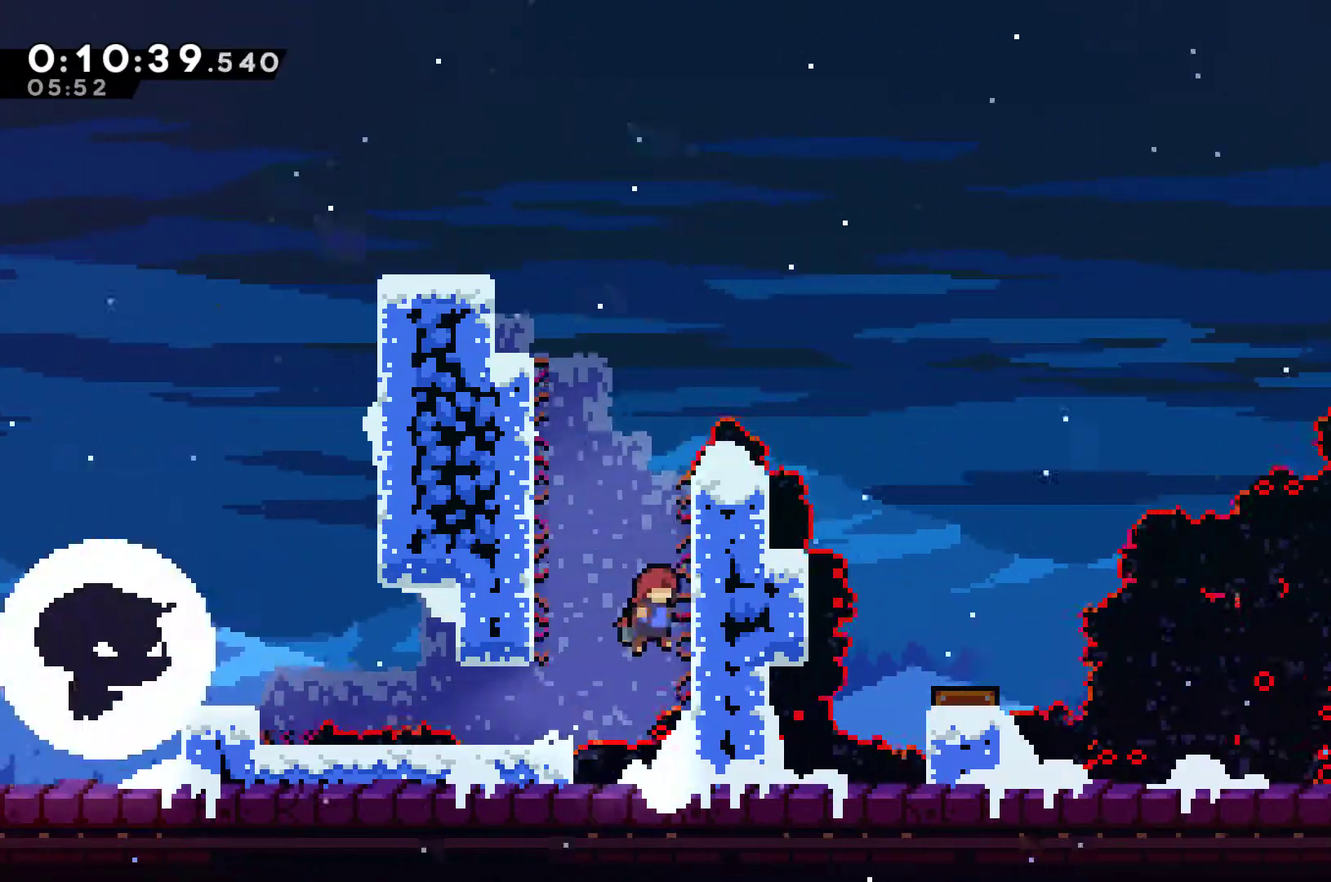
{"buttons": ["DPAD_UP", "DPAD_LEFT"], "left_stick": "center", "events": [[133, "DPAD_UP", "down"], [167, "DPAD_RIGHT", "up"], [200, "DPAD_LEFT", "down"], [433, "A", "up"]]}
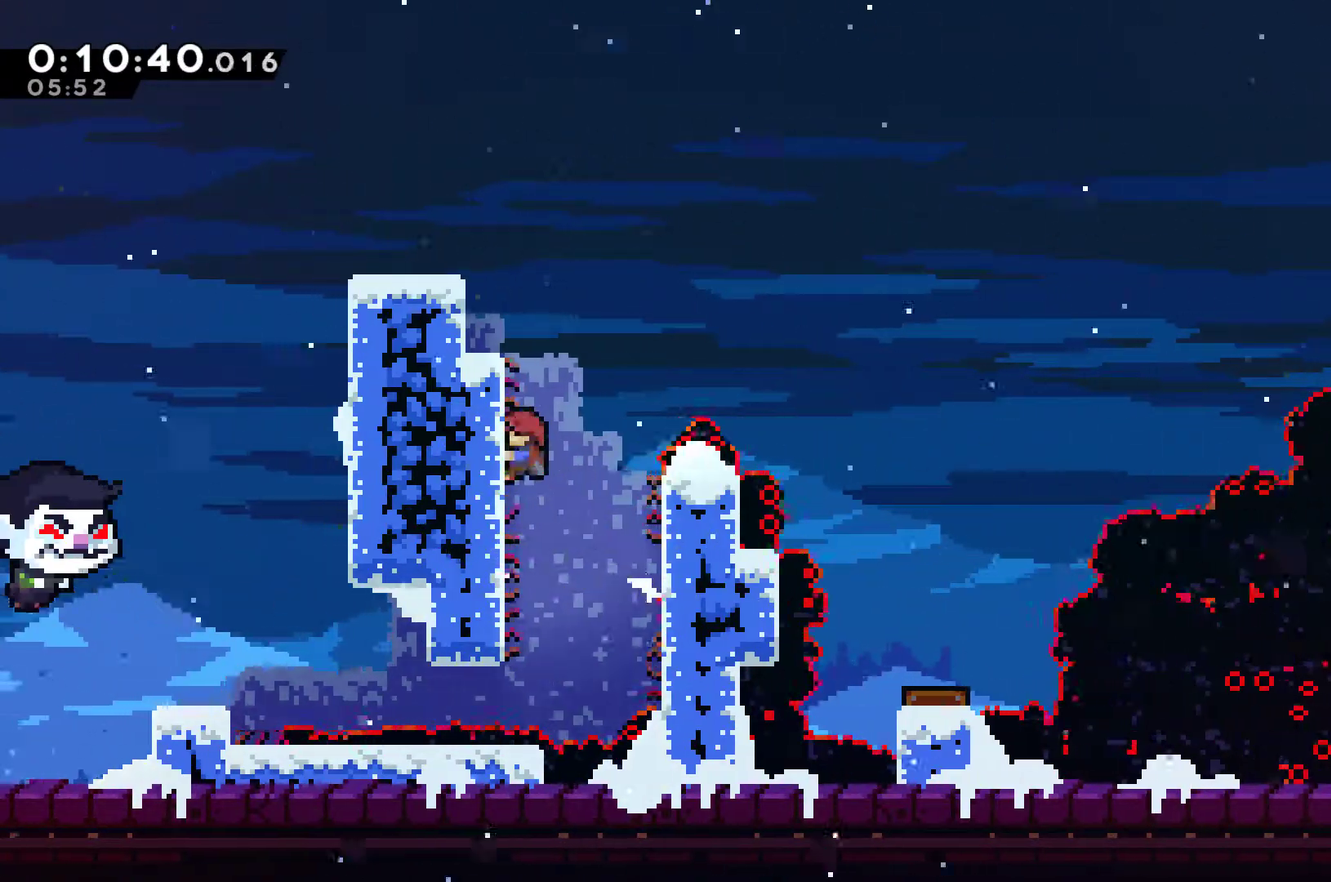
{"buttons": ["DPAD_RIGHT"], "left_stick": "center", "events": [[33, "A", "down"], [33, "DPAD_LEFT", "up"], [67, "DPAD_RIGHT", "down"], [233, "X", "down"], [267, "A", "up"], [367, "X", "up"], [400, "DPAD_UP", "up"]]}
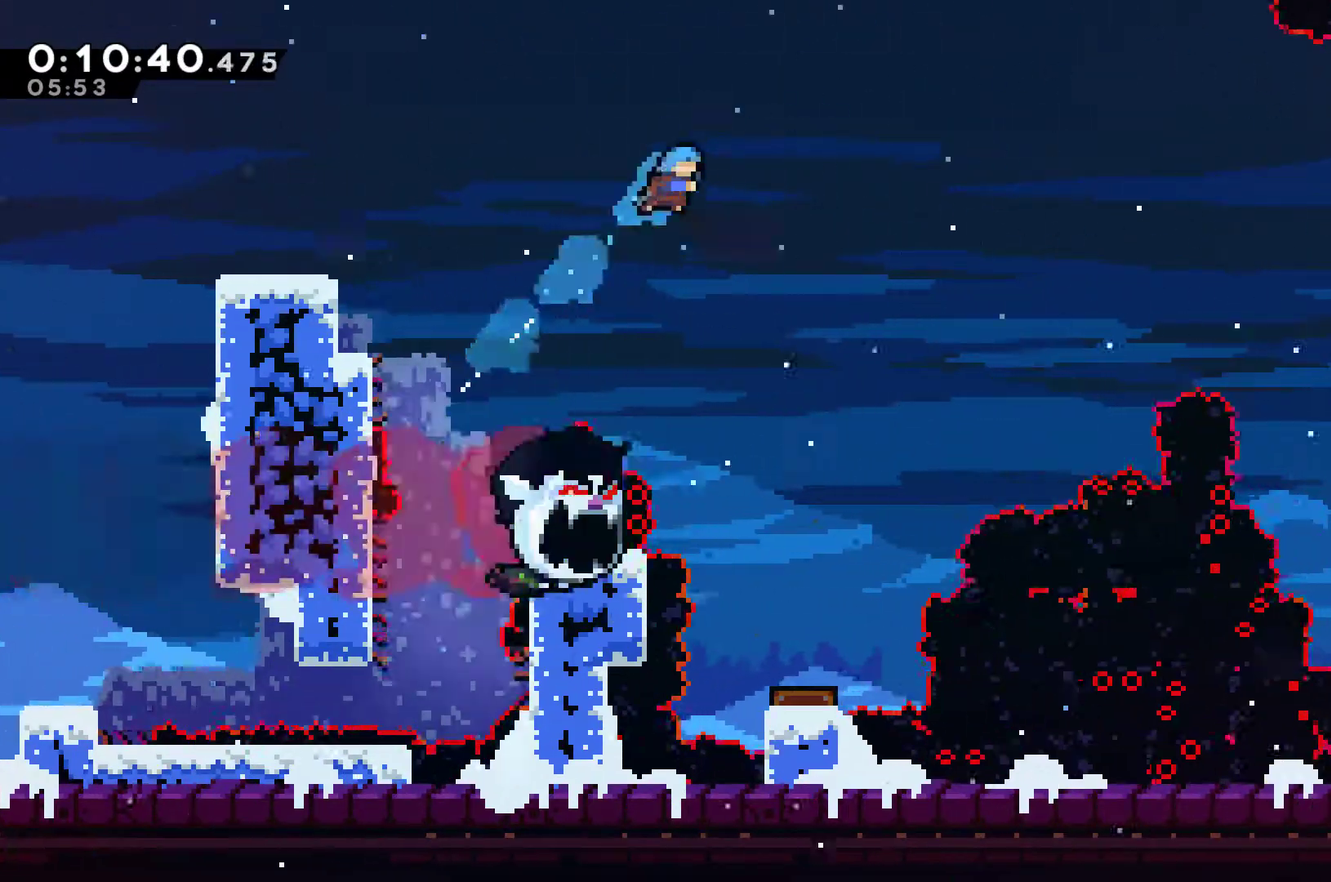
{"buttons": [], "left_stick": "center", "events": [[167, "DPAD_RIGHT", "up"]]}
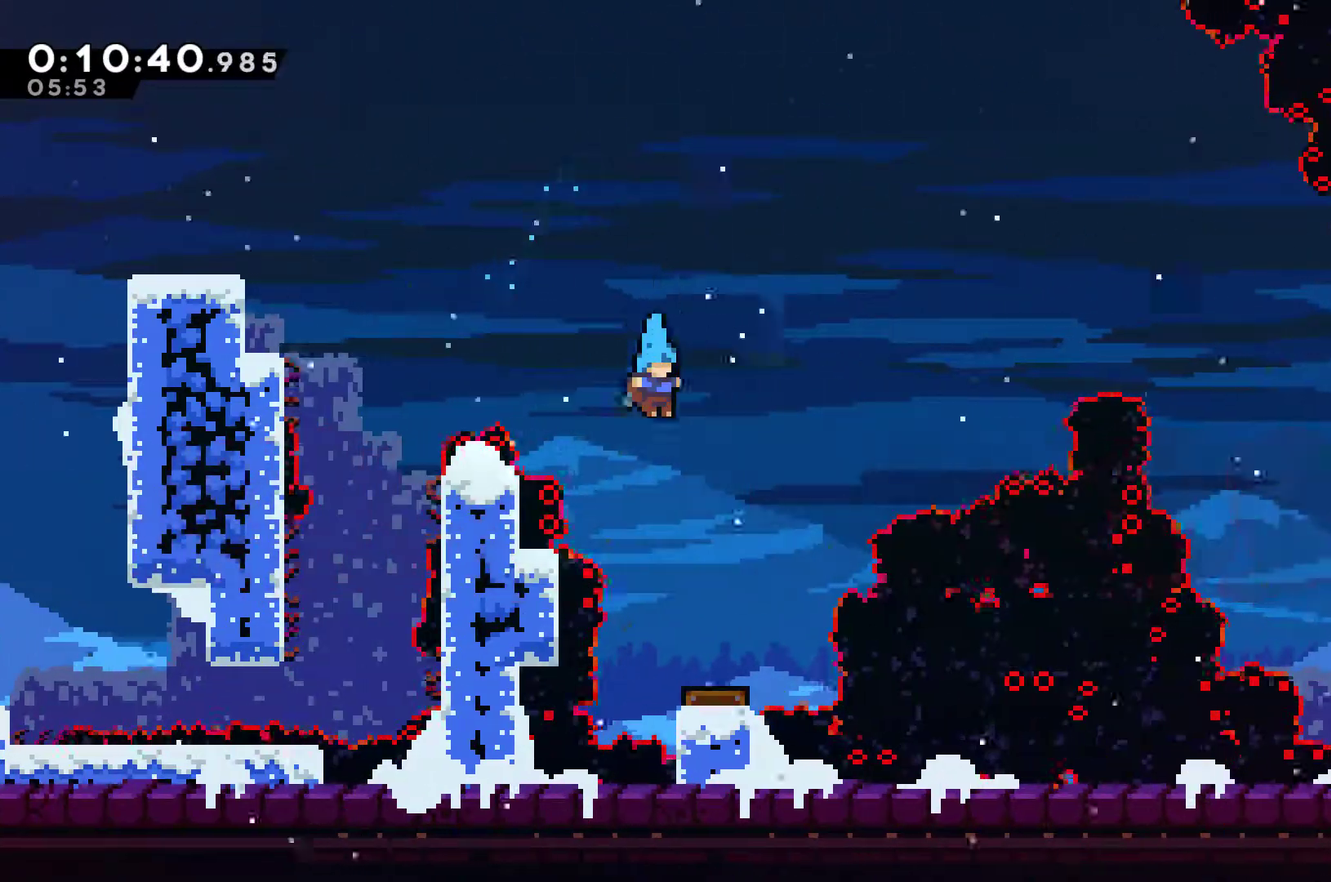
{"buttons": ["DPAD_RIGHT"], "left_stick": "center", "events": [[33, "DPAD_RIGHT", "down"], [133, "DPAD_RIGHT", "up"], [267, "DPAD_RIGHT", "down"]]}
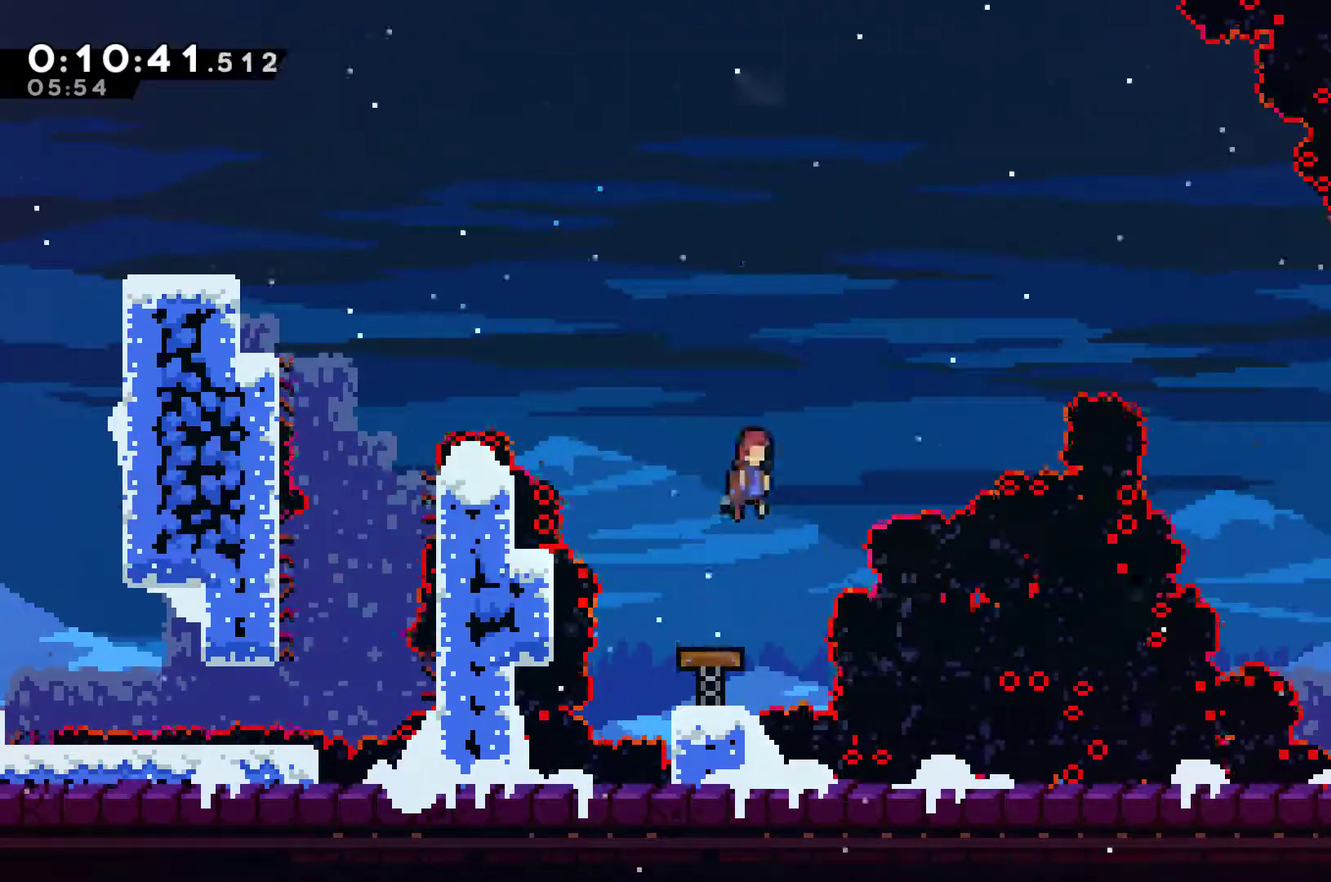
{"buttons": ["DPAD_UP", "DPAD_RIGHT"], "left_stick": "center", "events": [[133, "DPAD_UP", "down"], [300, "X", "down"], [433, "X", "up"]]}
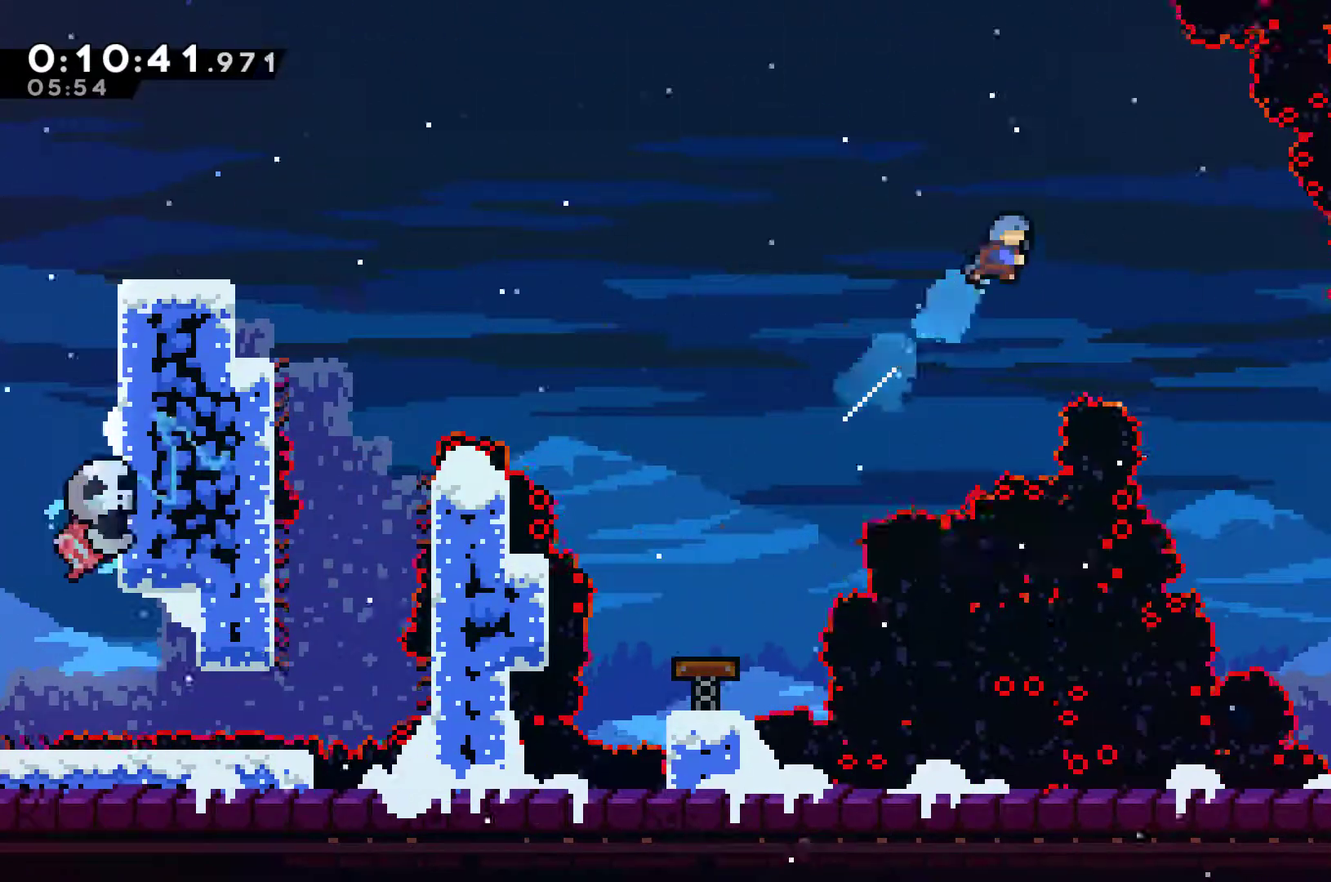
{"buttons": ["DPAD_RIGHT"], "left_stick": "center", "events": [[100, "DPAD_UP", "up"]]}
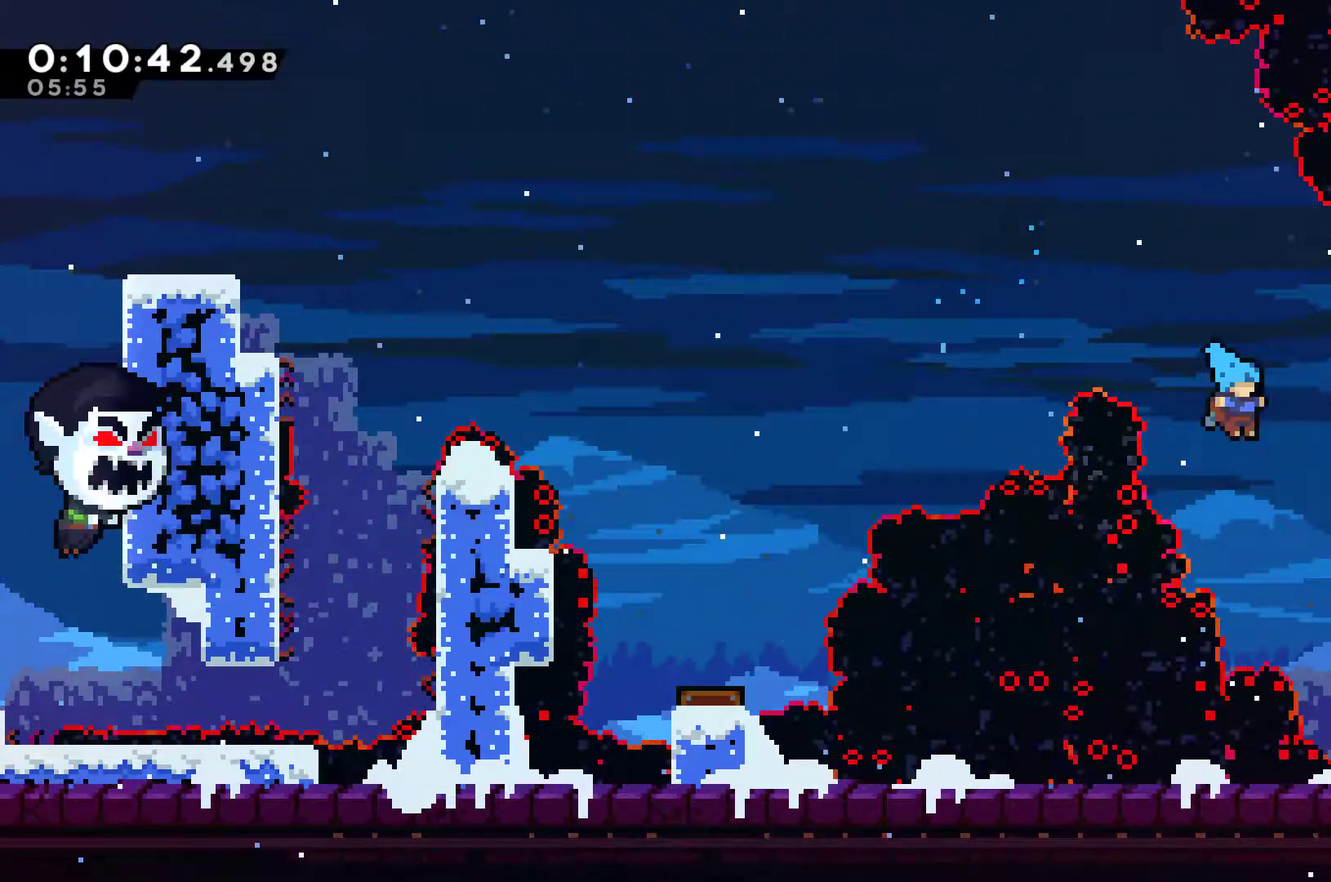
{"buttons": ["A", "X", "DPAD_DOWN", "DPAD_RIGHT"], "left_stick": "center", "events": [[400, "DPAD_DOWN", "down"], [467, "A", "down"], [467, "X", "down"]]}
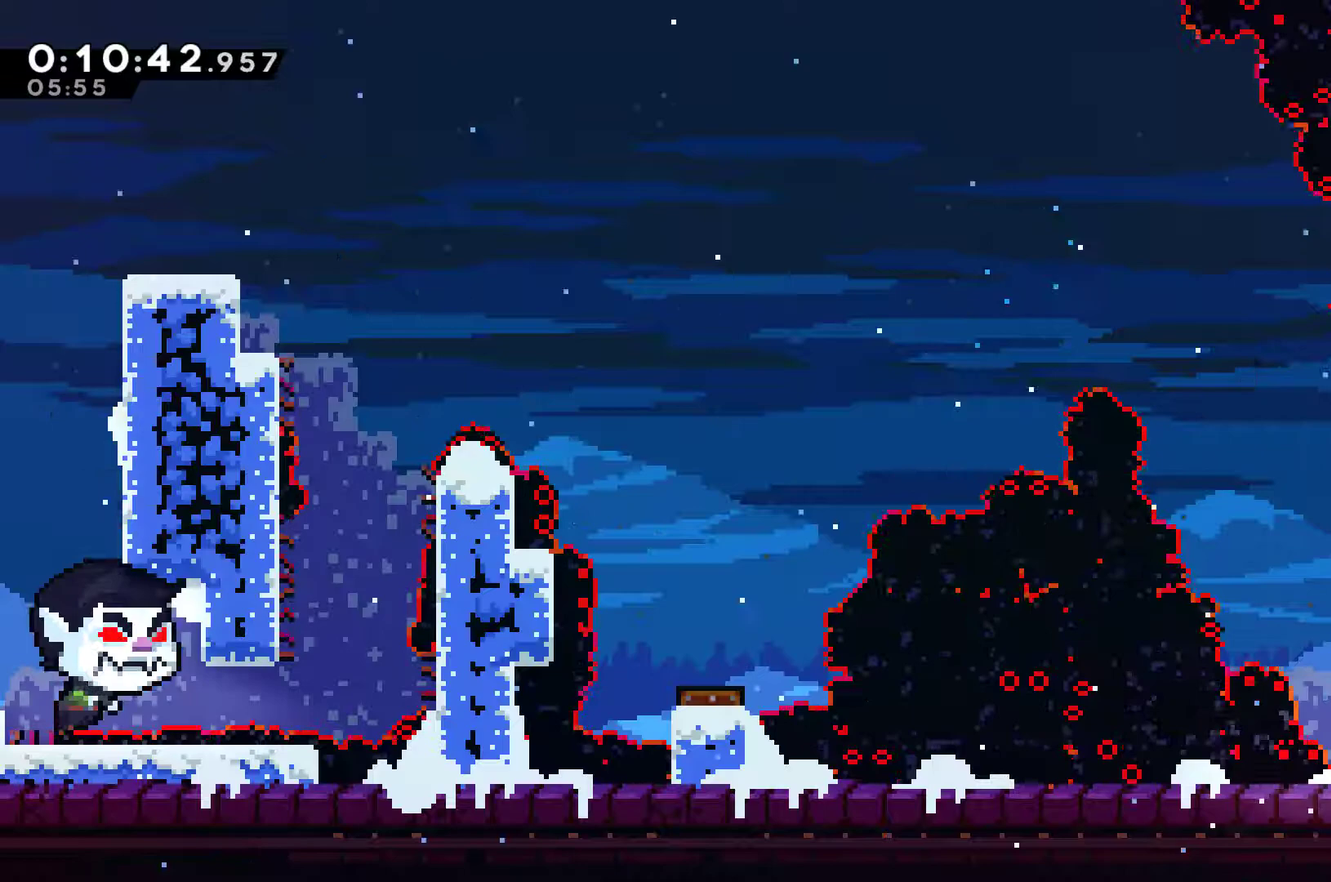
{"buttons": ["A", "X", "DPAD_RIGHT"], "left_stick": "center", "events": [[67, "DPAD_DOWN", "up"]]}
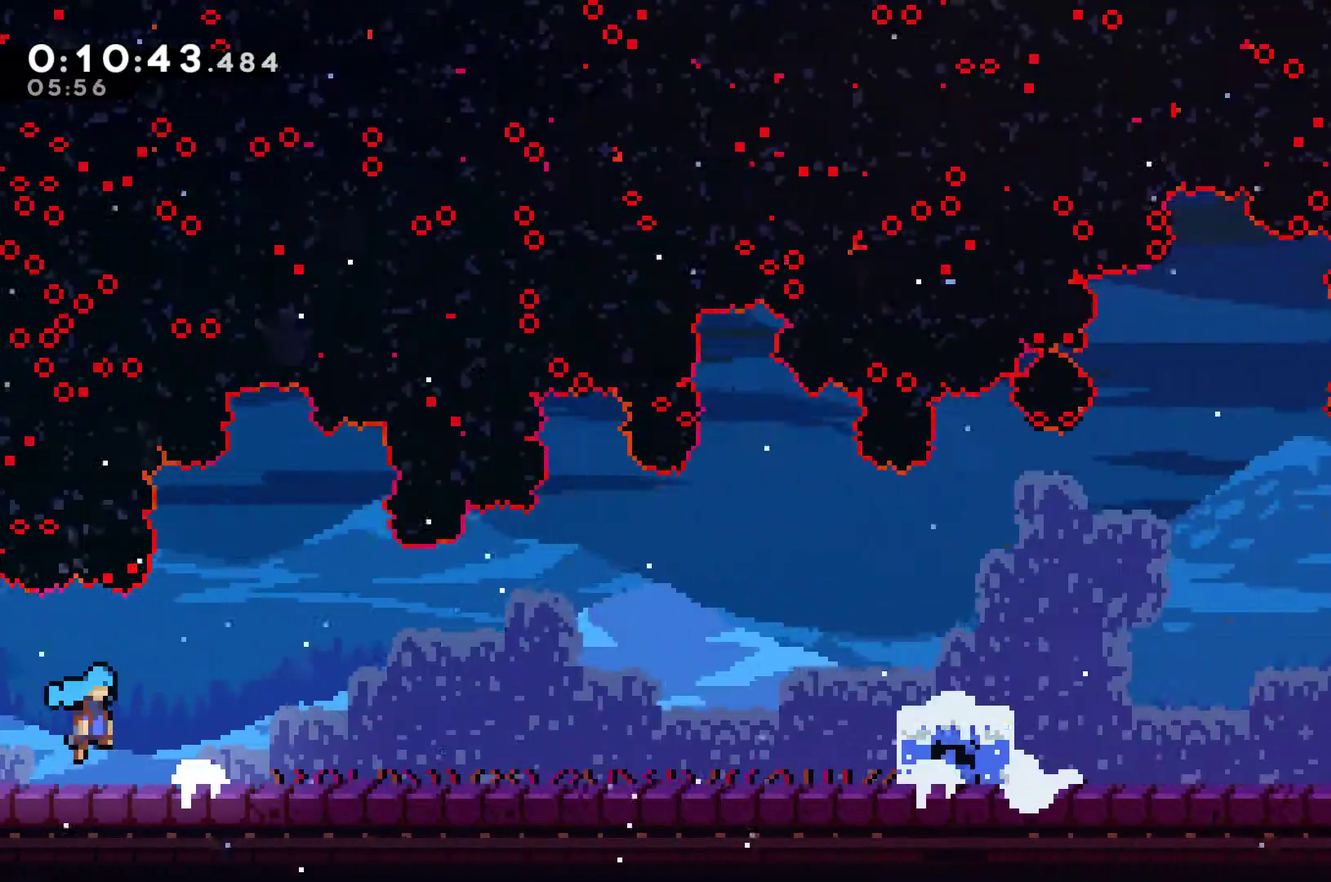
{"buttons": ["DPAD_DOWN", "DPAD_RIGHT"], "left_stick": "center", "events": [[333, "A", "up"], [367, "X", "up"], [500, "DPAD_DOWN", "down"]]}